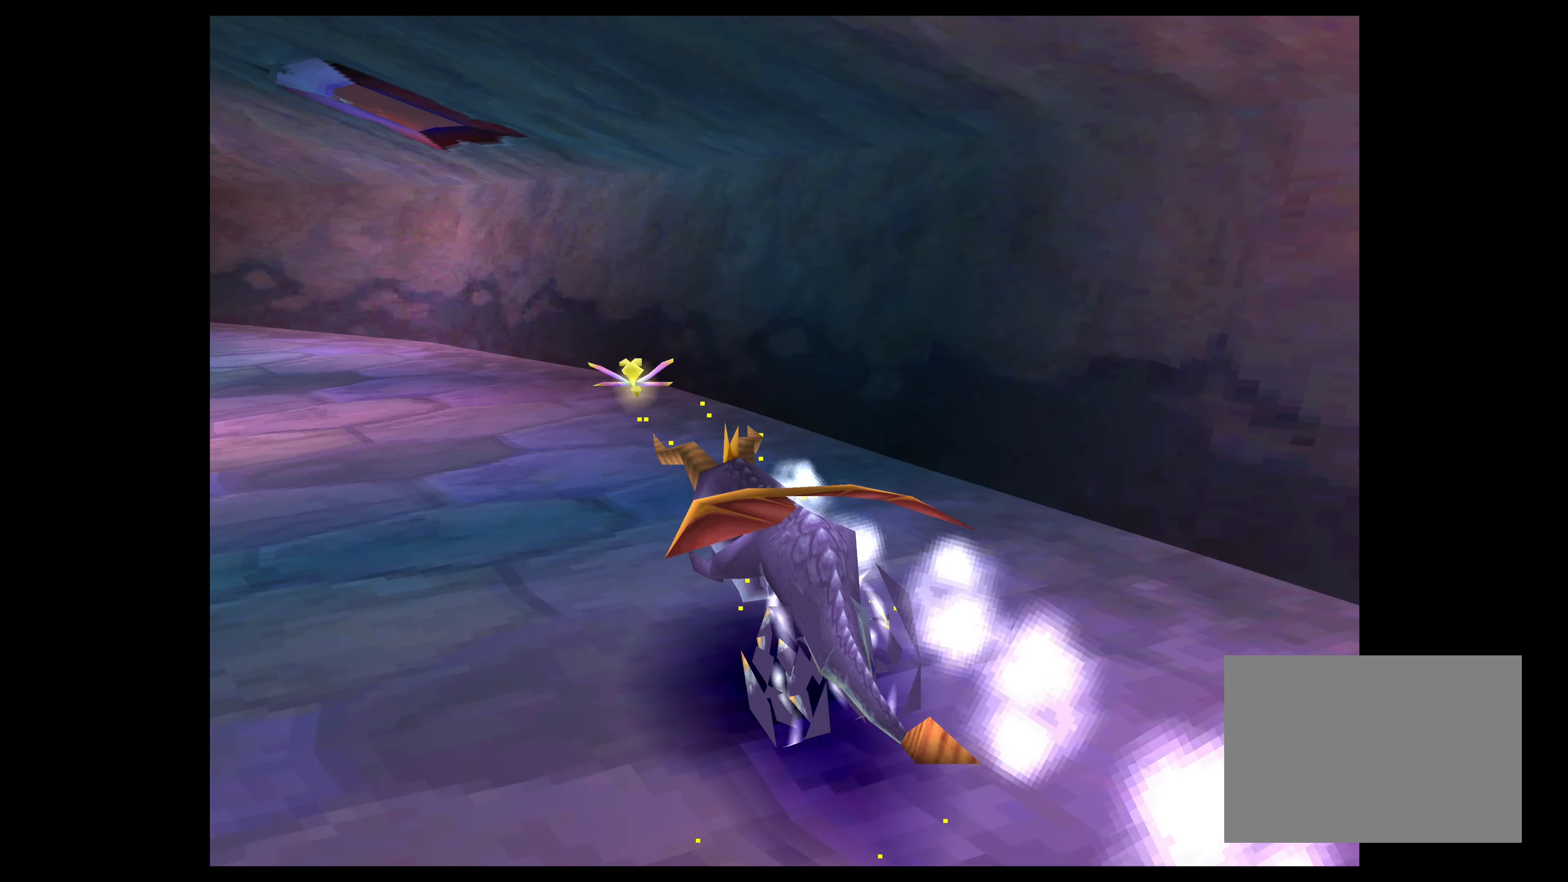
Gameplay with a controller (PlayStation layout); each line is a JSON object with the inputs held at the frame after it. "events" lists button and stick changes between this image and that frame as [ms after this image, input, new state], when the widget could be followed in between. Not read: L2 L3 R2 R3.
{"buttons": ["SQUARE"], "left_stick": "up-left", "right_stick": "center", "events": []}
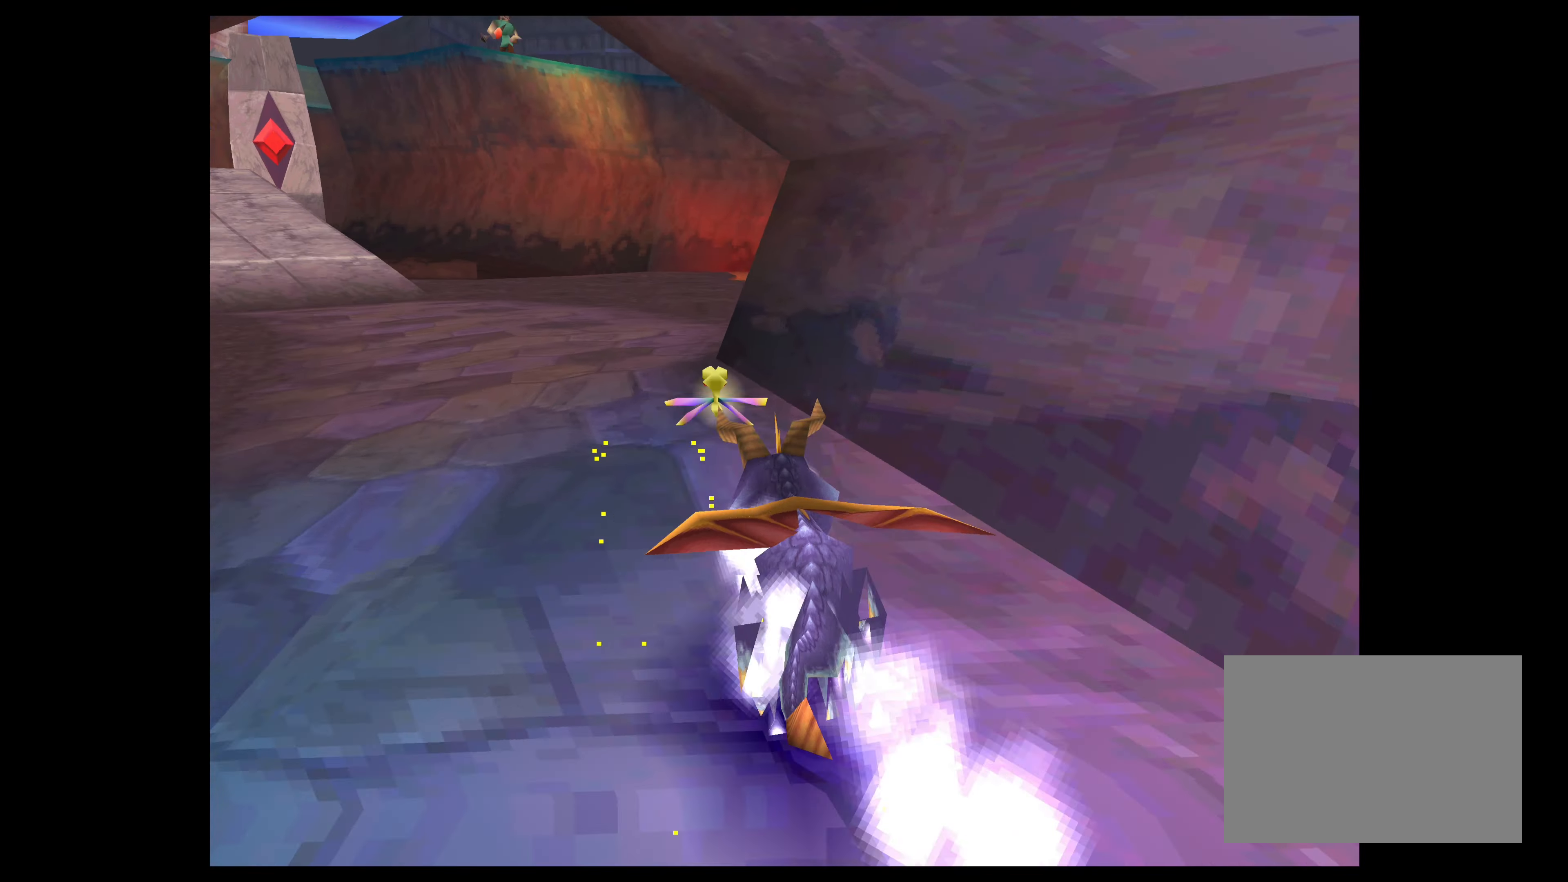
{"buttons": ["SQUARE"], "left_stick": "up-left", "right_stick": "center", "events": [[66, "left_stick", "up-right"], [300, "left_stick", "up-left"]]}
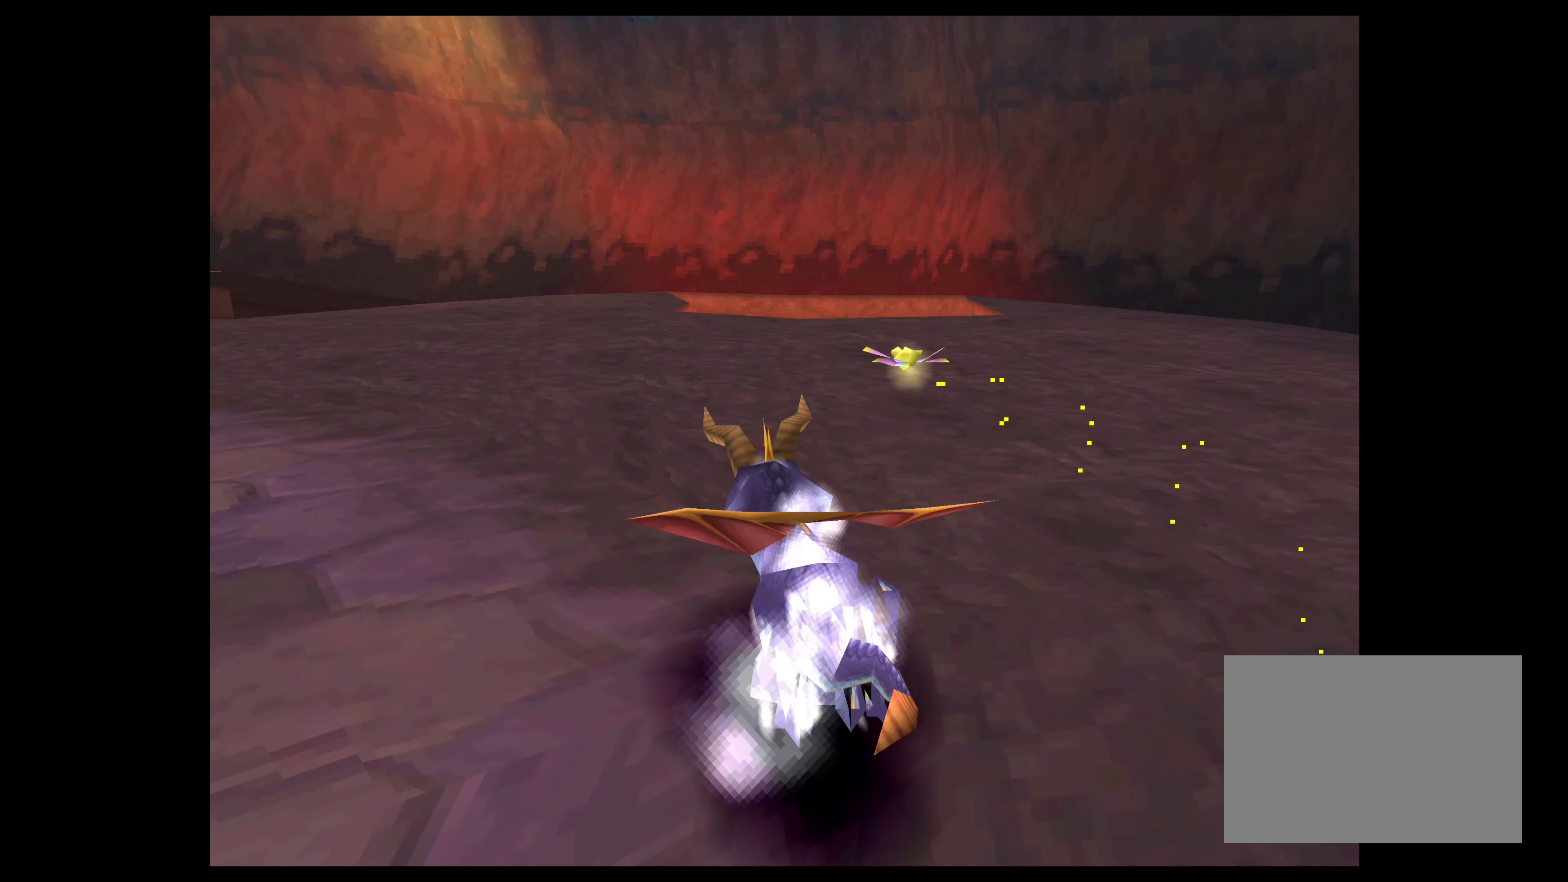
{"buttons": ["SQUARE"], "left_stick": "up-left", "right_stick": "center", "events": []}
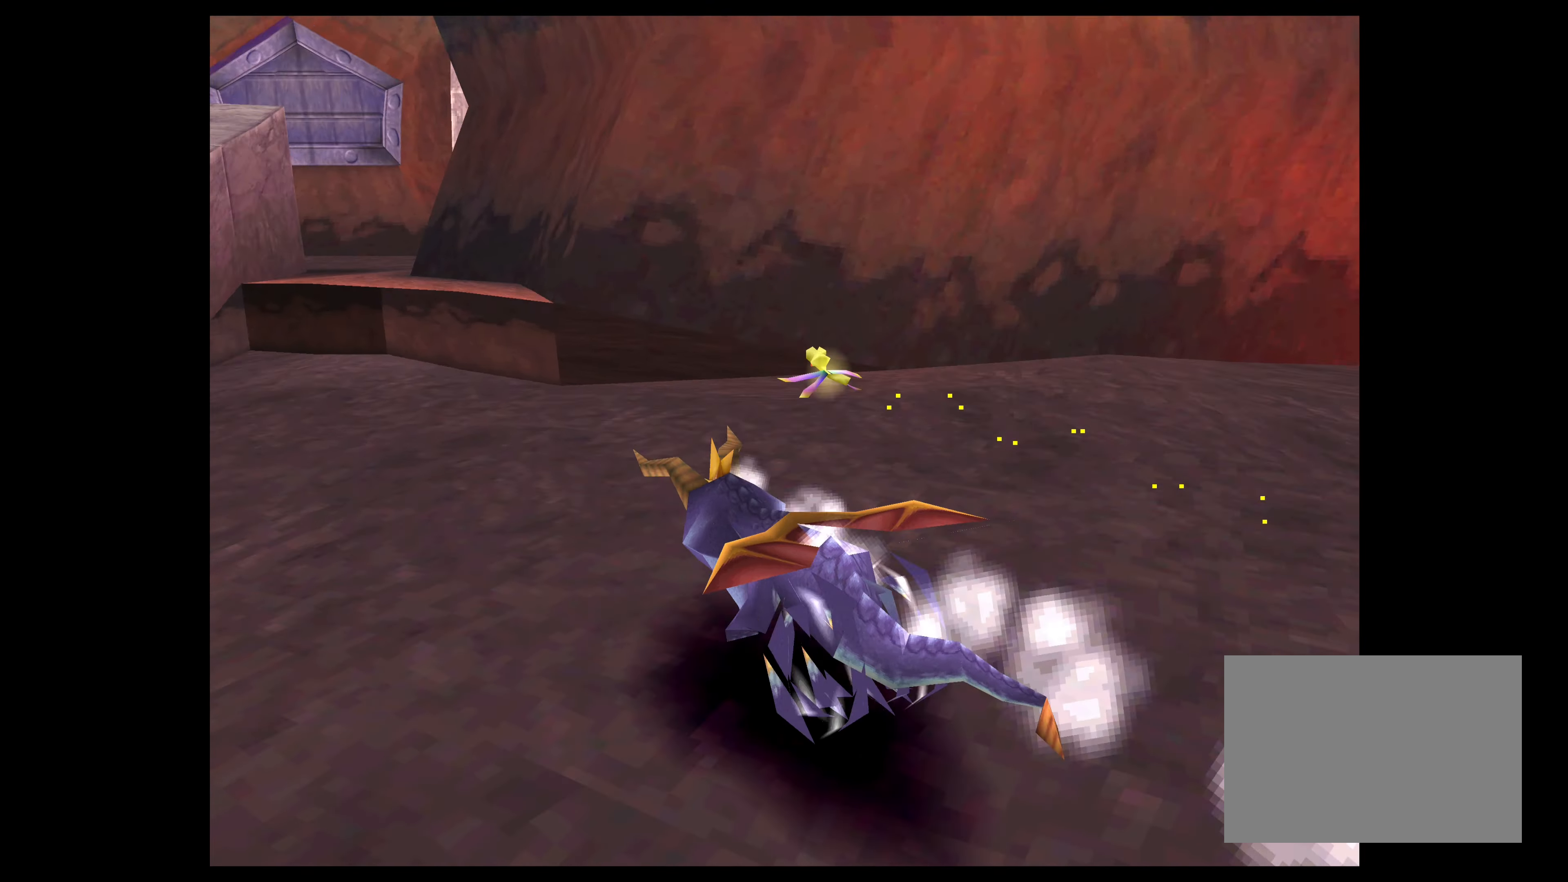
{"buttons": ["SQUARE"], "left_stick": "center", "right_stick": "center", "events": [[500, "left_stick", "center"]]}
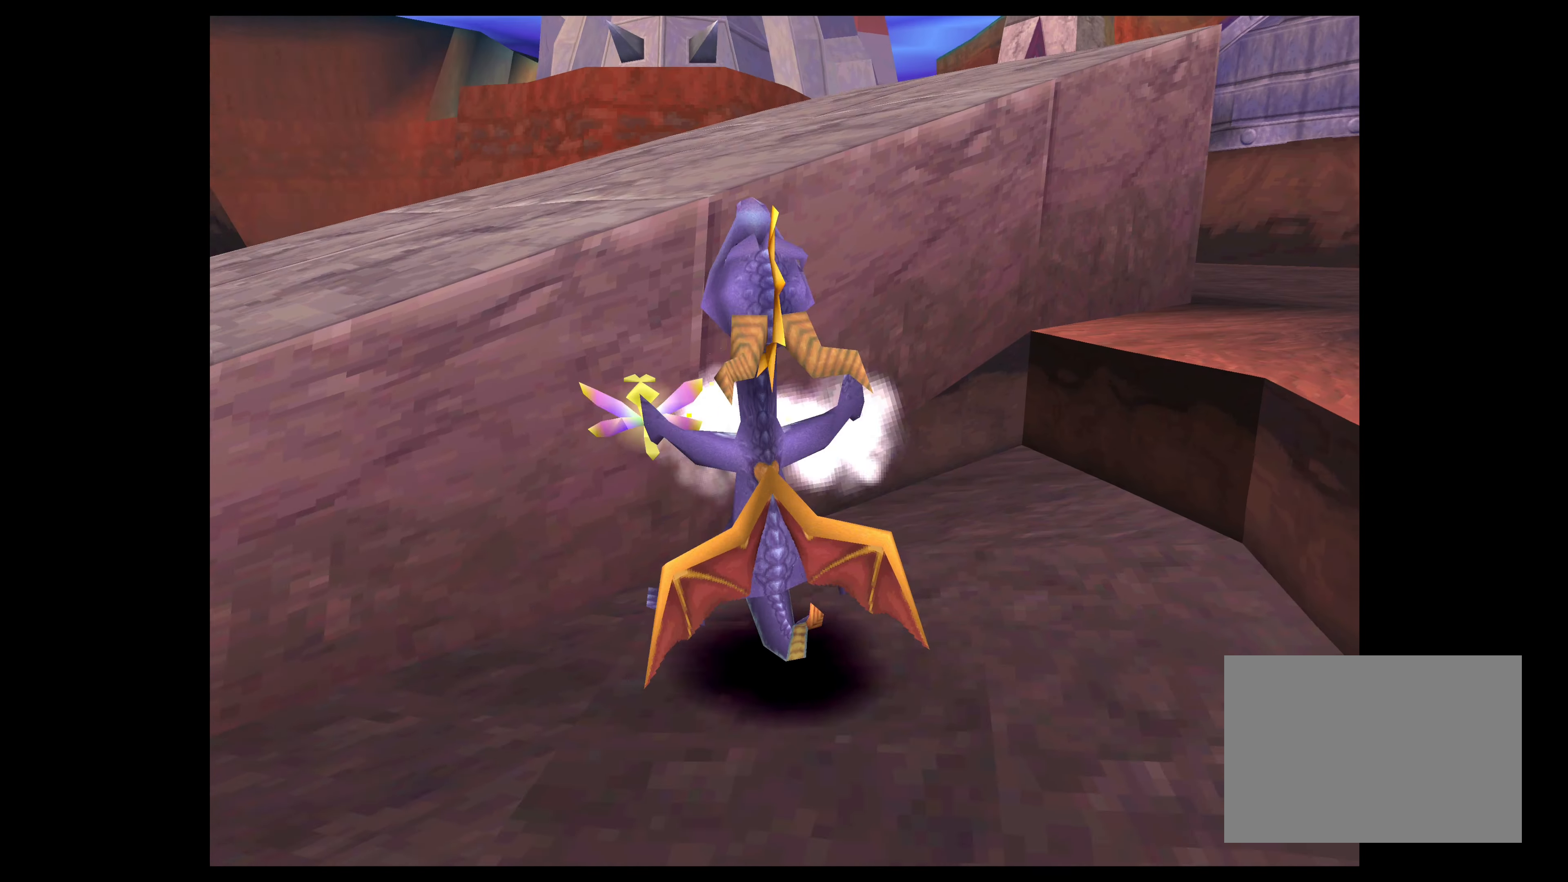
{"buttons": [], "left_stick": "center", "right_stick": "center", "events": [[133, "SQUARE", "up"]]}
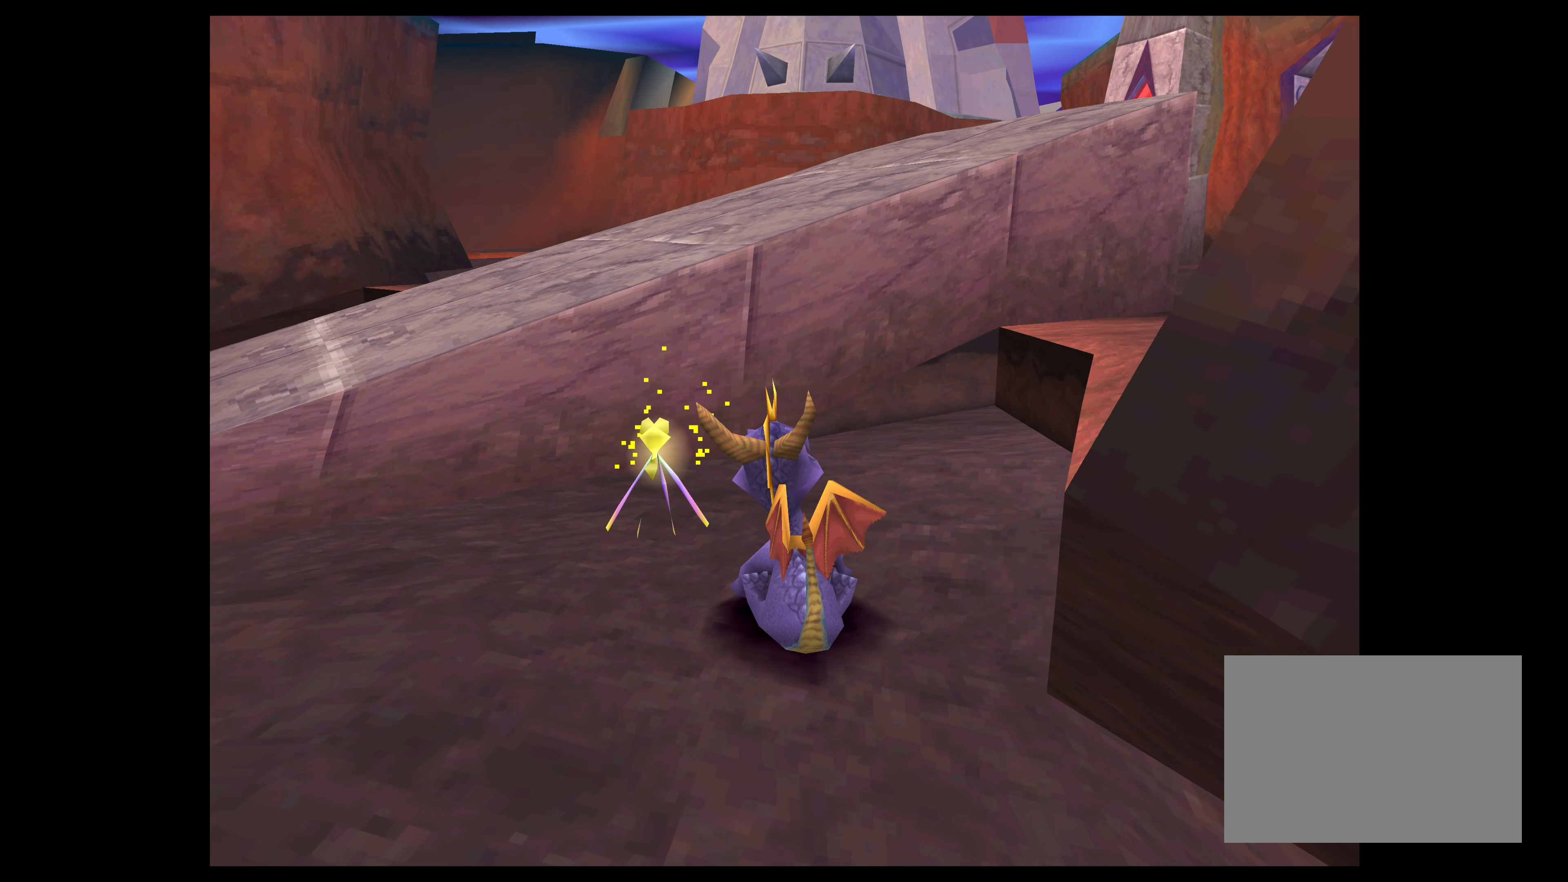
{"buttons": [], "left_stick": "center", "right_stick": "center", "events": []}
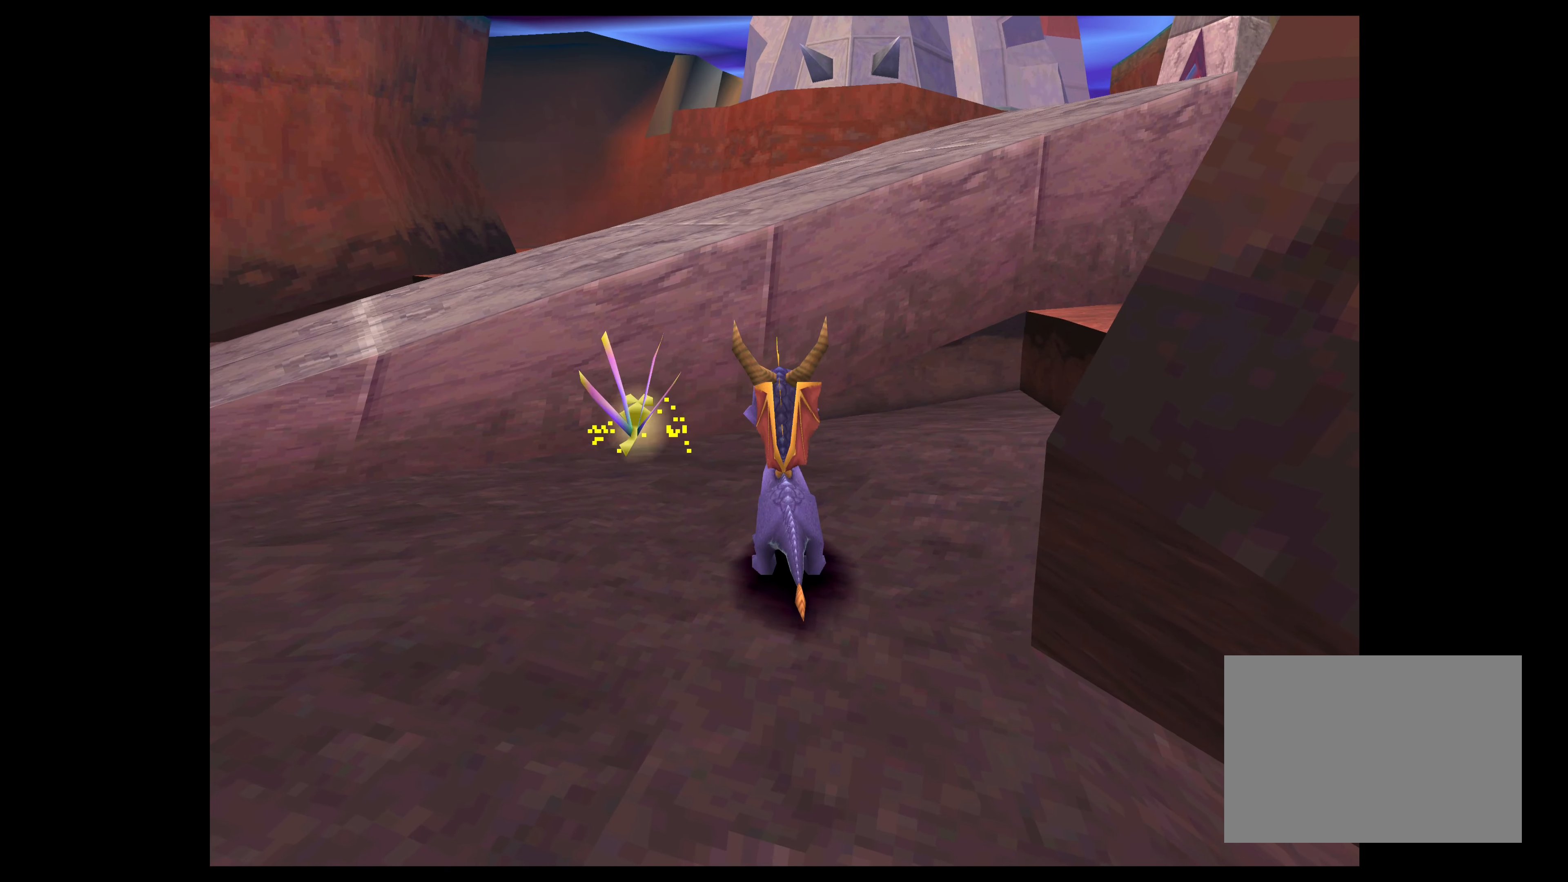
{"buttons": [], "left_stick": "up-left", "right_stick": "center", "events": [[266, "left_stick", "up-left"]]}
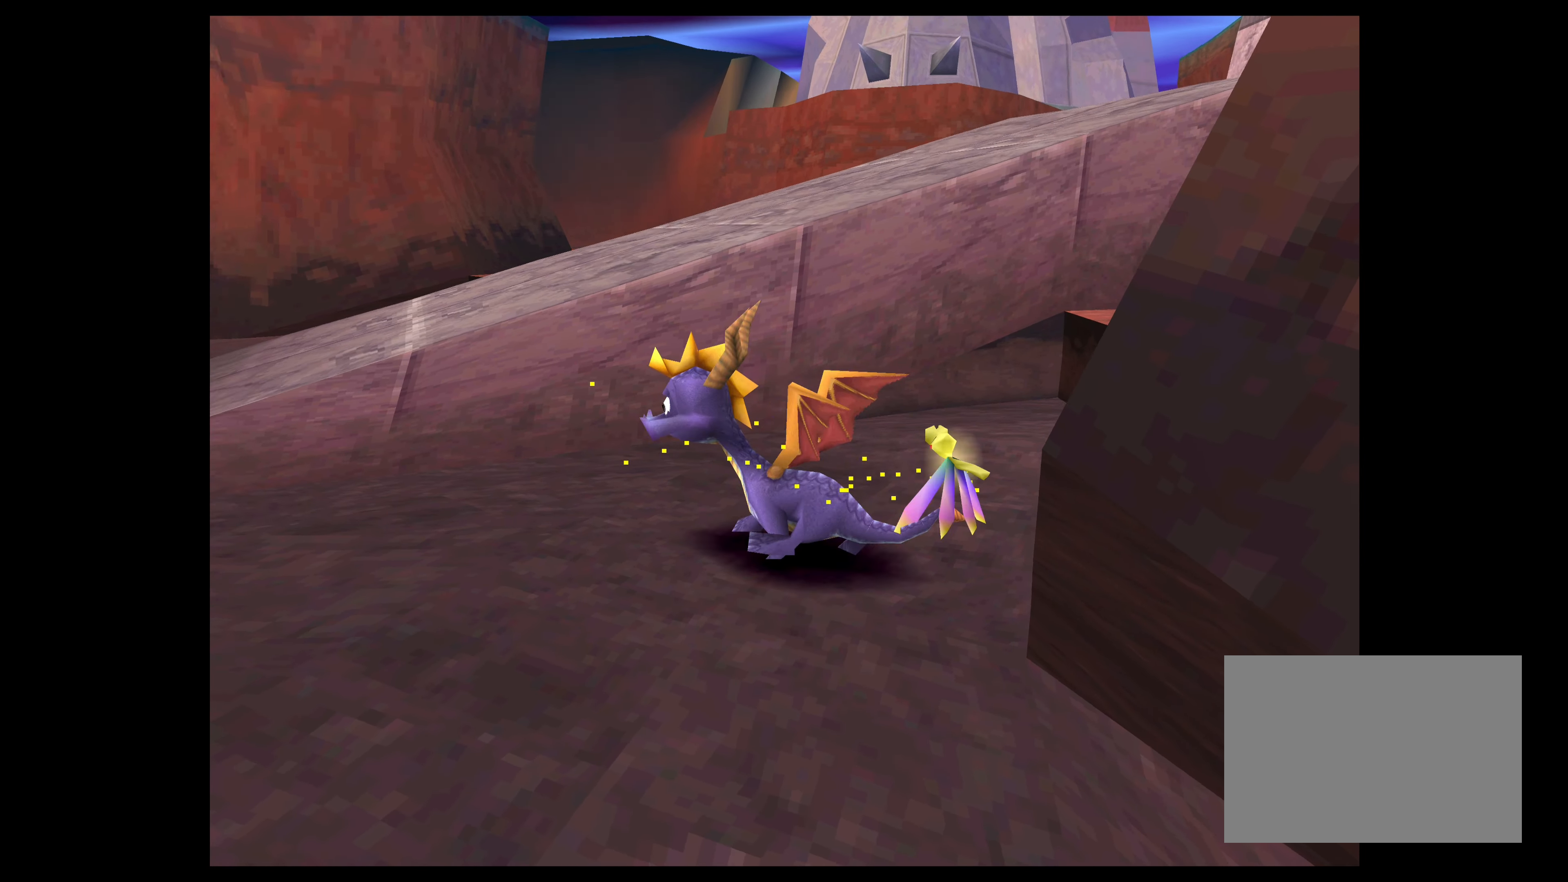
{"buttons": [], "left_stick": "up", "right_stick": "center", "events": [[483, "left_stick", "up"]]}
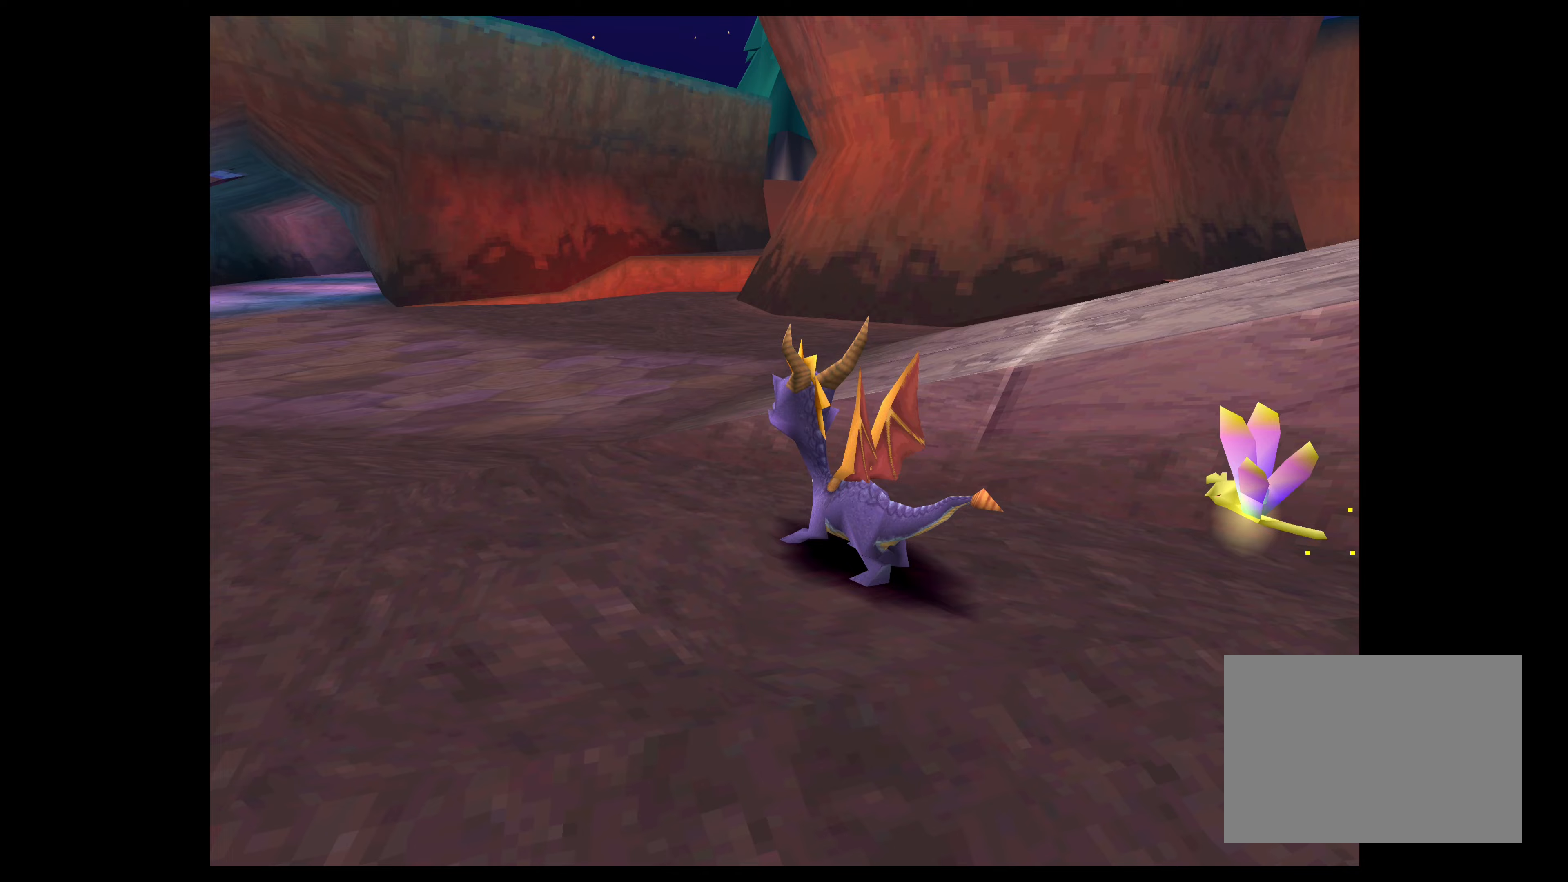
{"buttons": ["SQUARE"], "left_stick": "up-left", "right_stick": "center", "events": [[150, "SQUARE", "down"], [400, "left_stick", "up-left"]]}
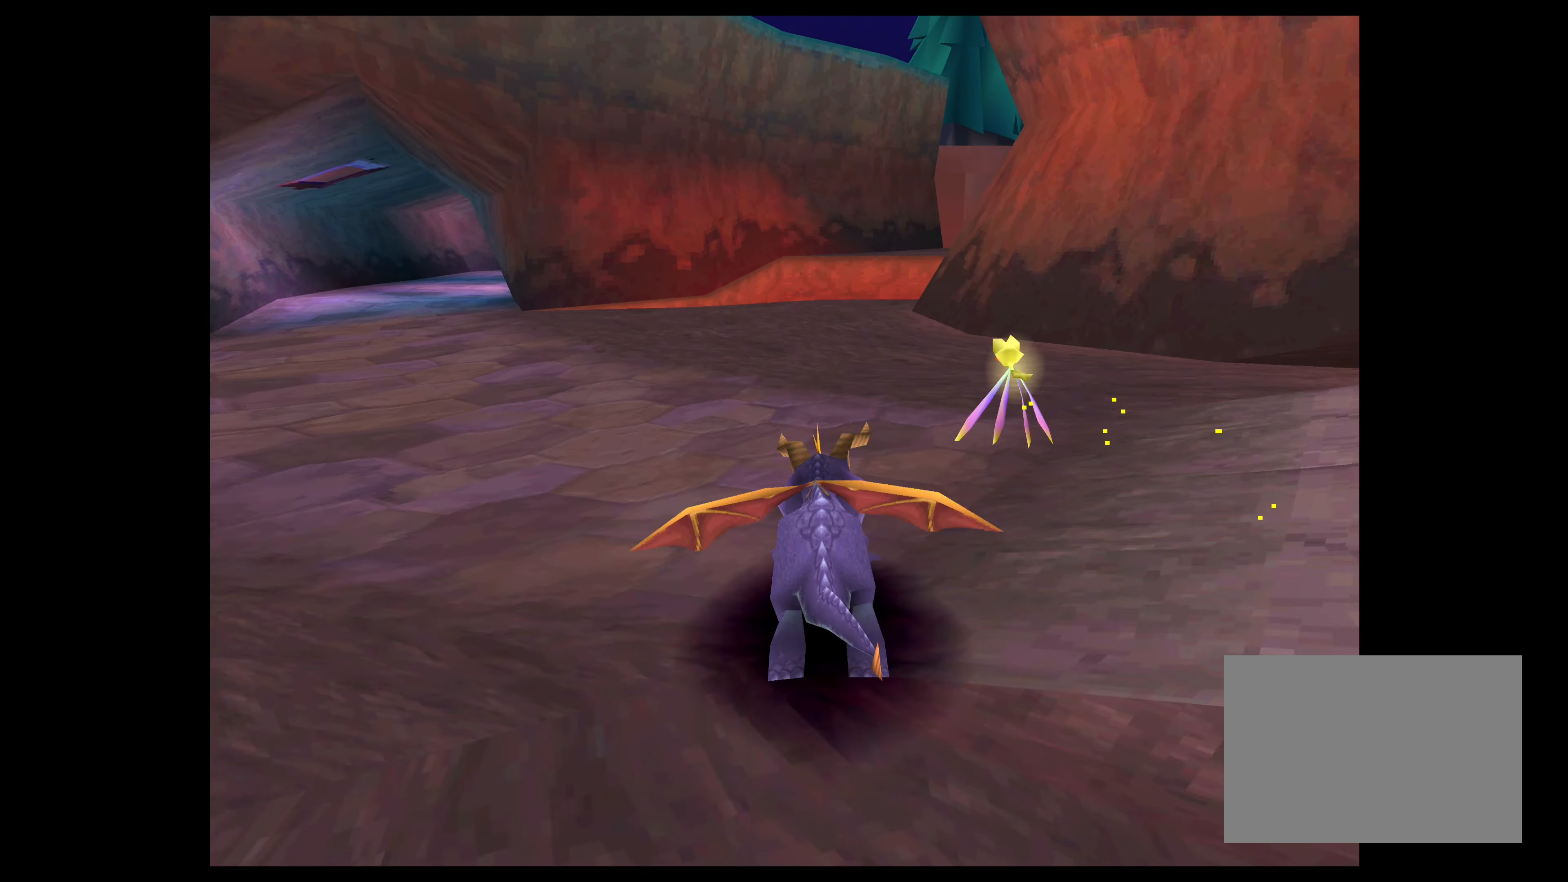
{"buttons": ["SQUARE"], "left_stick": "up-left", "right_stick": "center", "events": []}
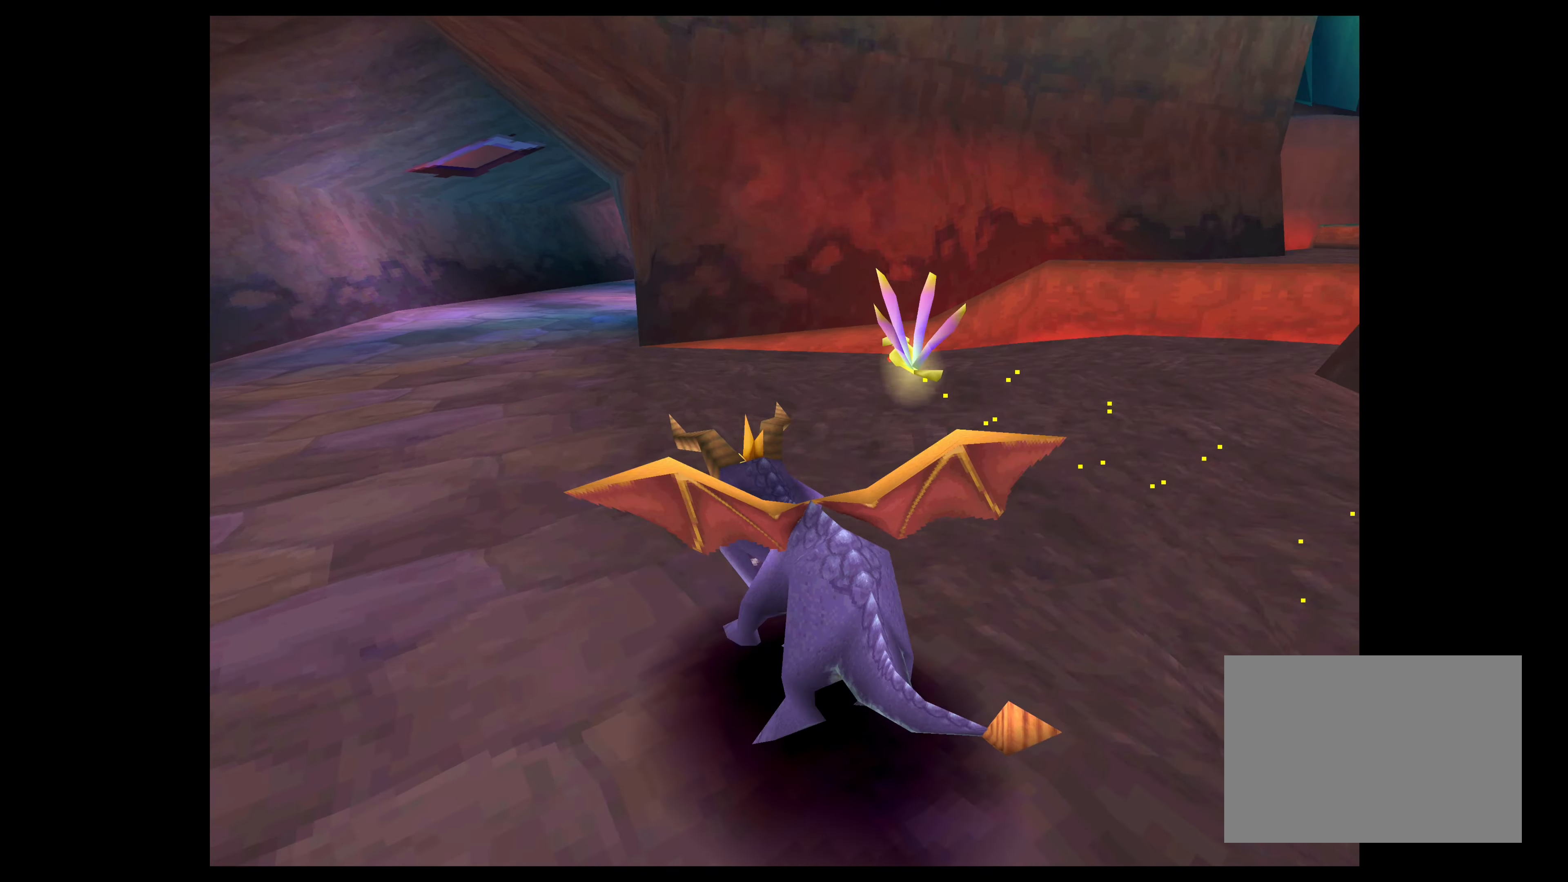
{"buttons": ["SQUARE"], "left_stick": "up", "right_stick": "center", "events": [[50, "left_stick", "up"]]}
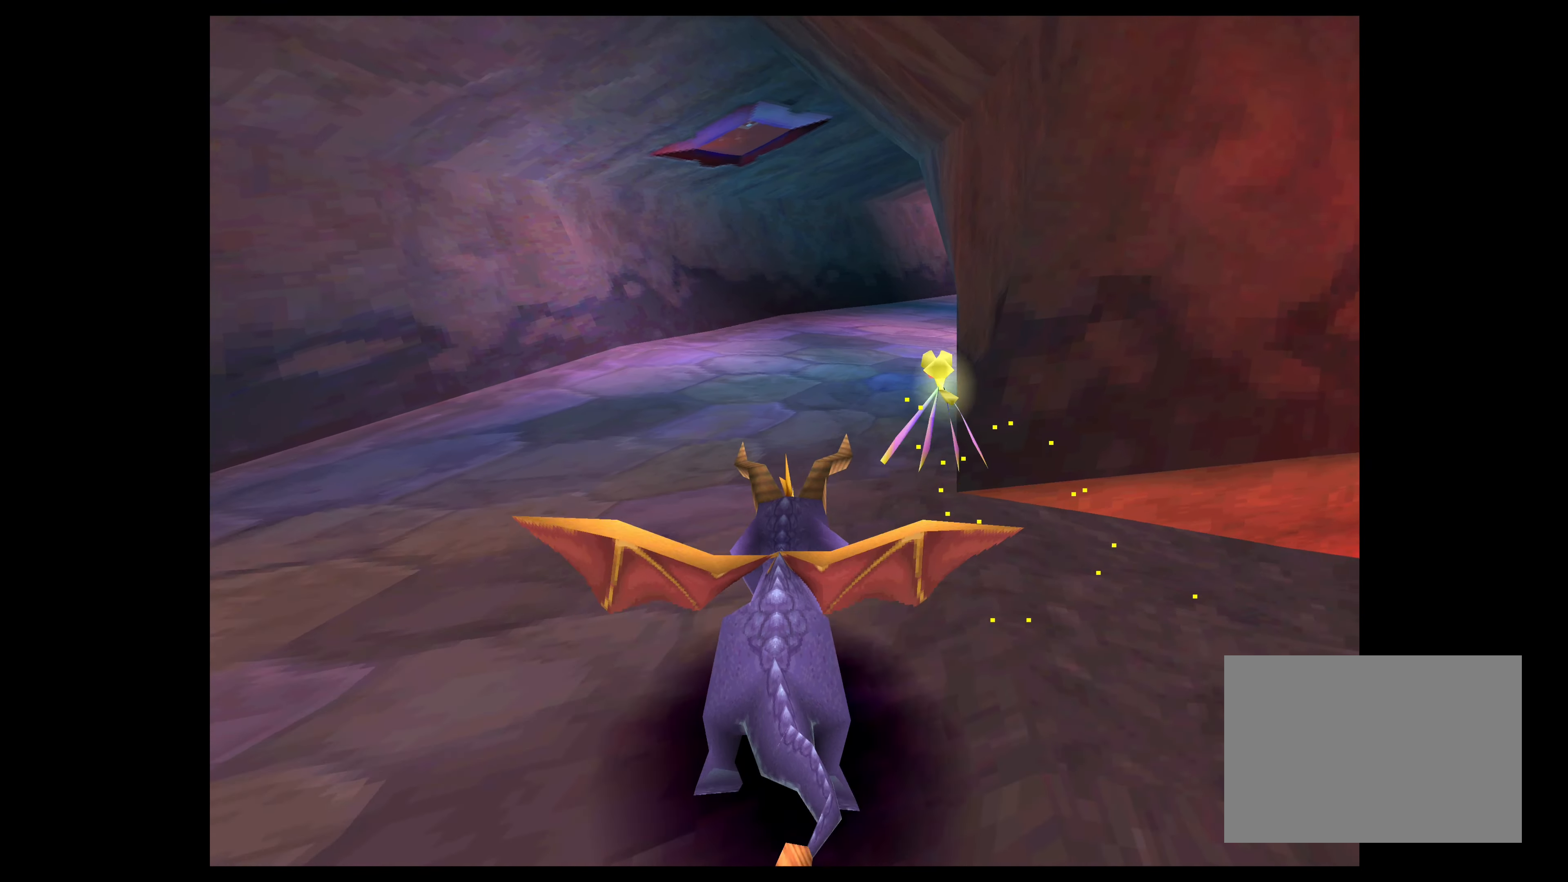
{"buttons": ["SQUARE"], "left_stick": "up-right", "right_stick": "center", "events": [[333, "left_stick", "up-right"]]}
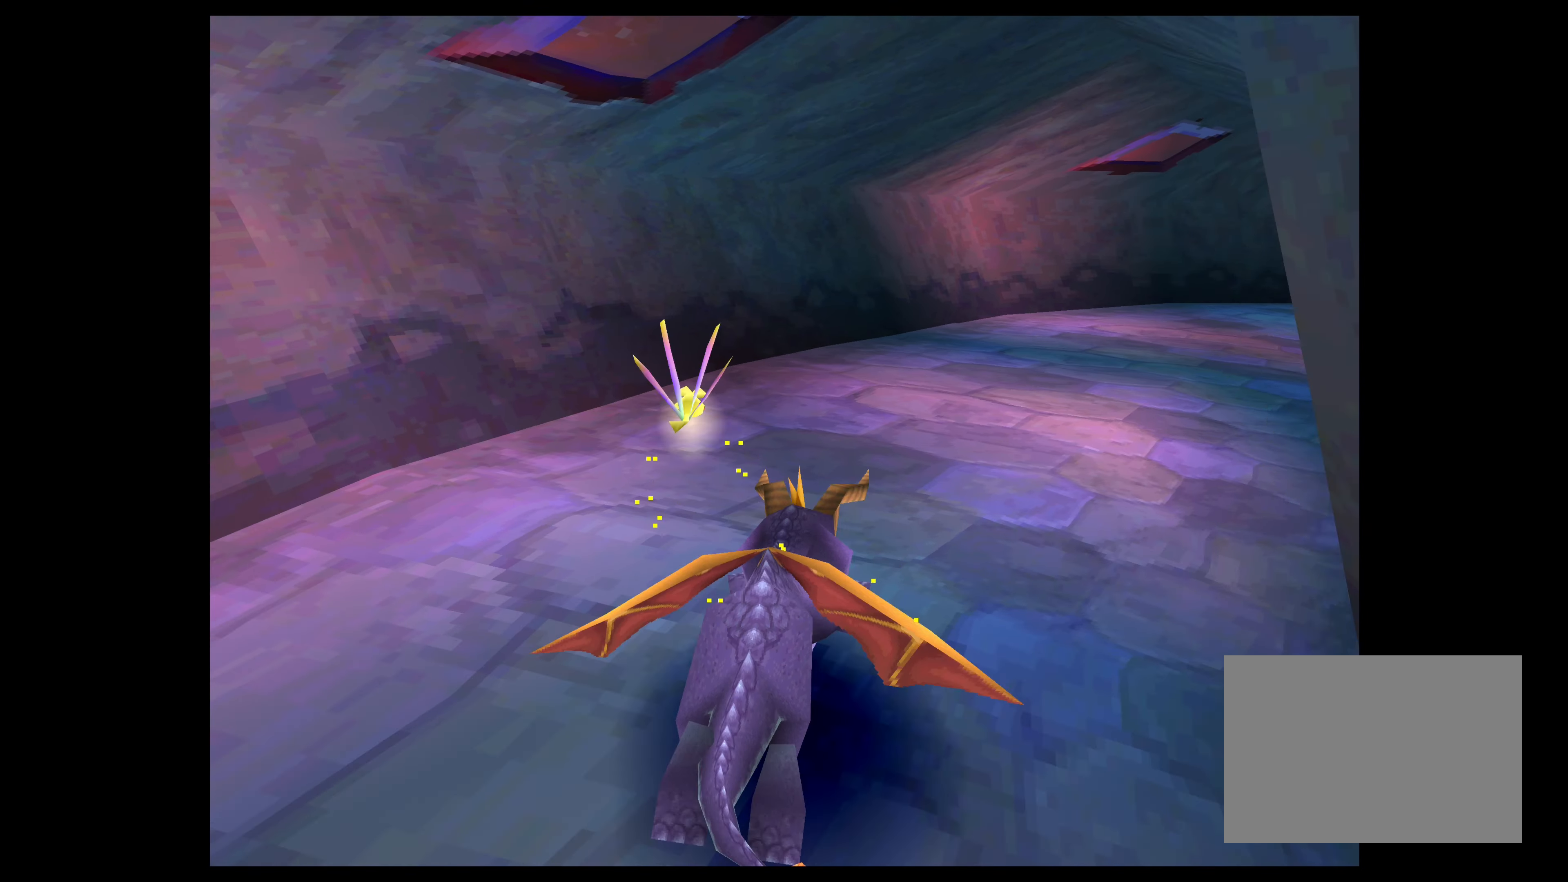
{"buttons": ["SQUARE"], "left_stick": "up-right", "right_stick": "center", "events": []}
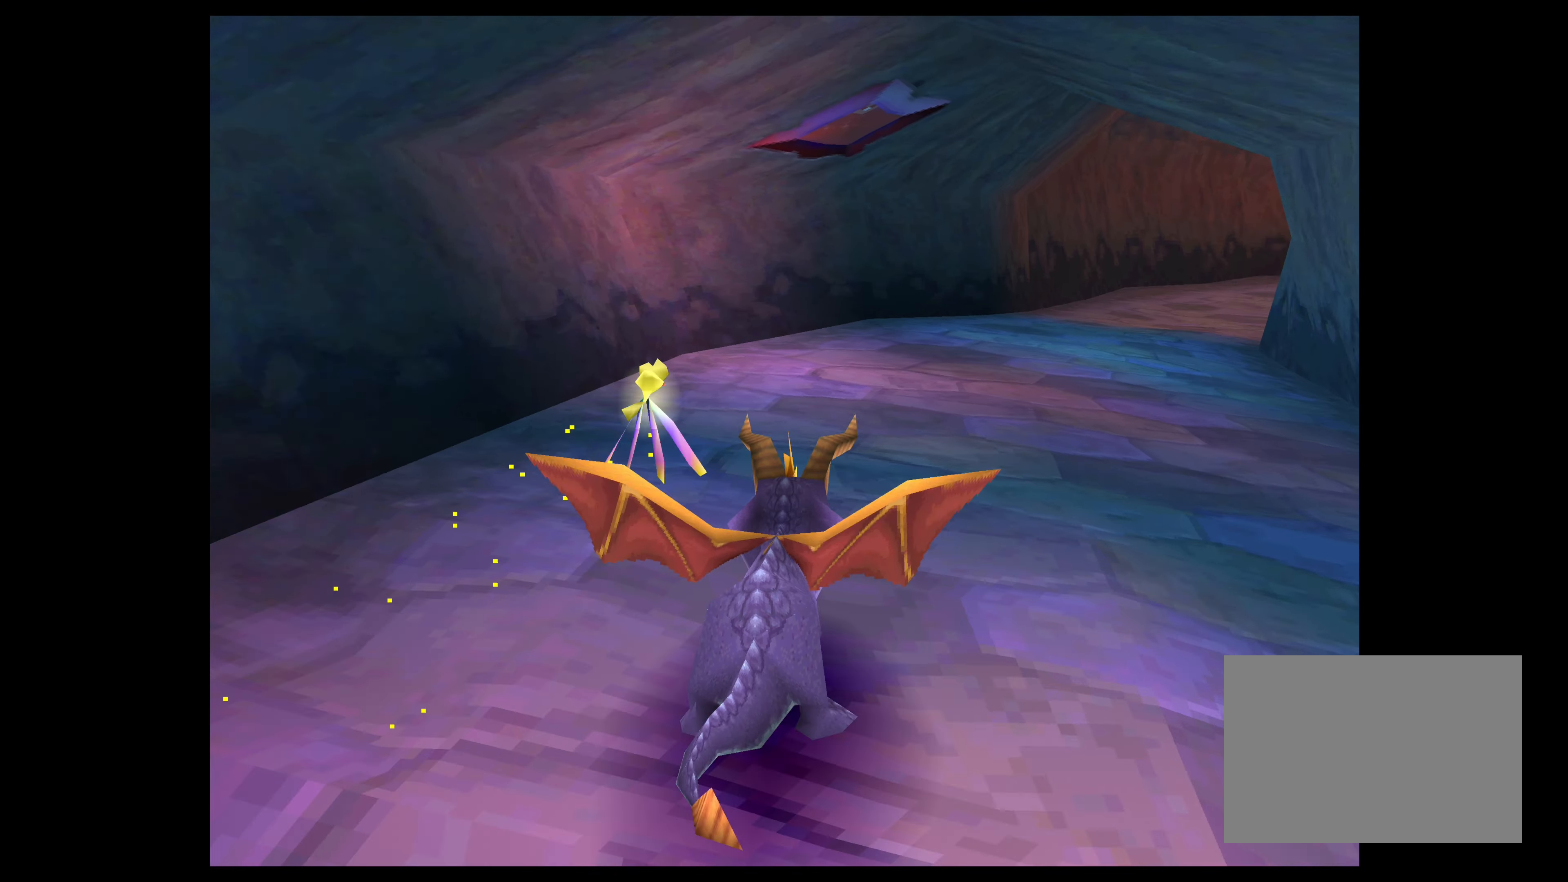
{"buttons": ["SQUARE"], "left_stick": "up-right", "right_stick": "center", "events": []}
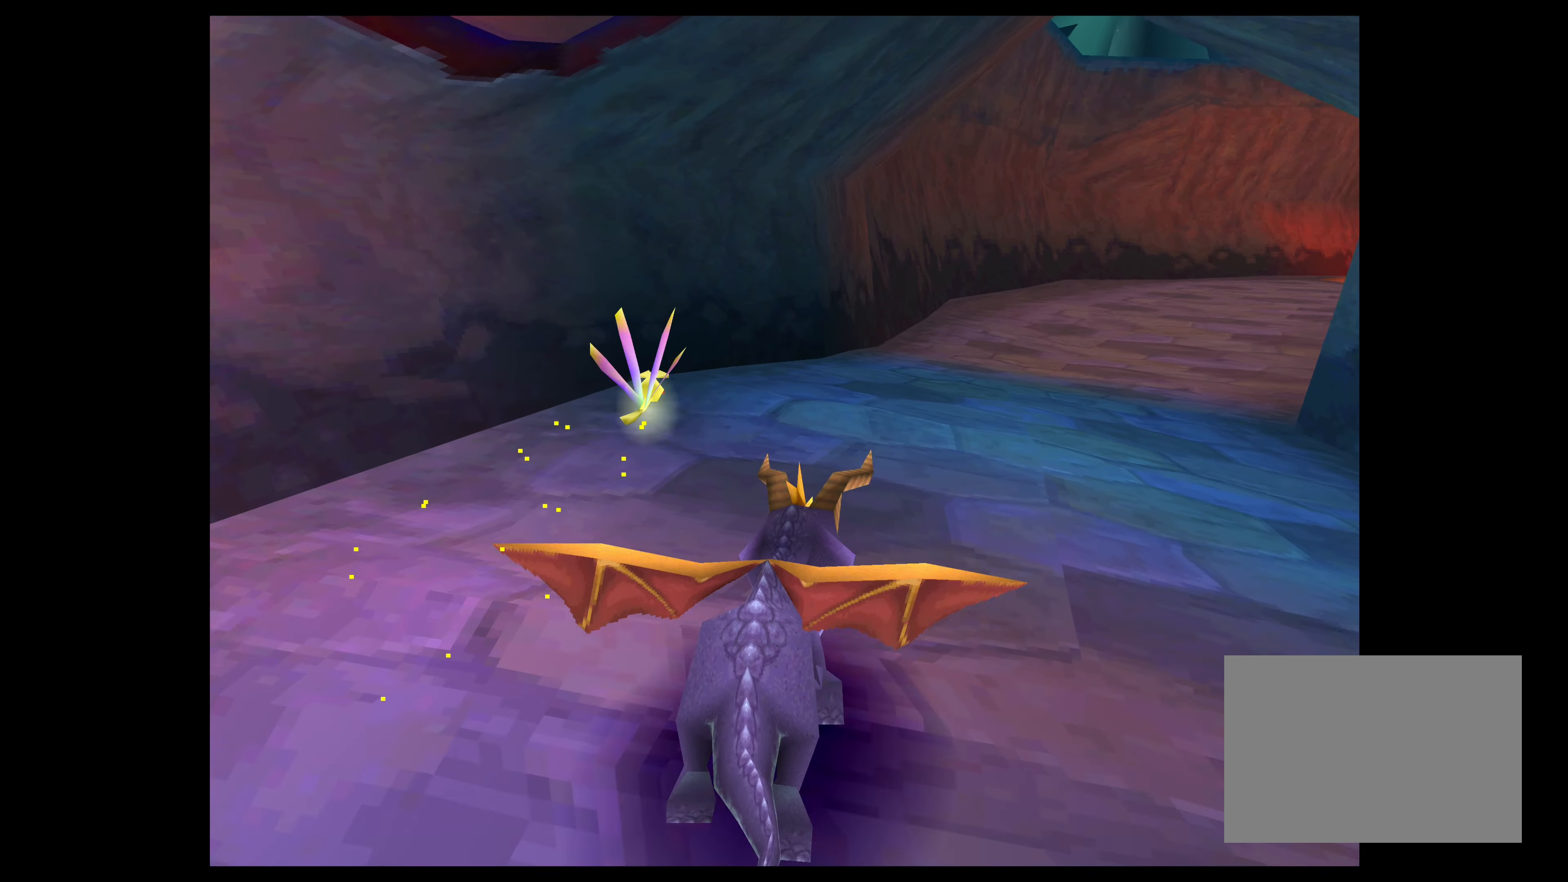
{"buttons": ["SQUARE"], "left_stick": "up", "right_stick": "center", "events": [[117, "left_stick", "up"]]}
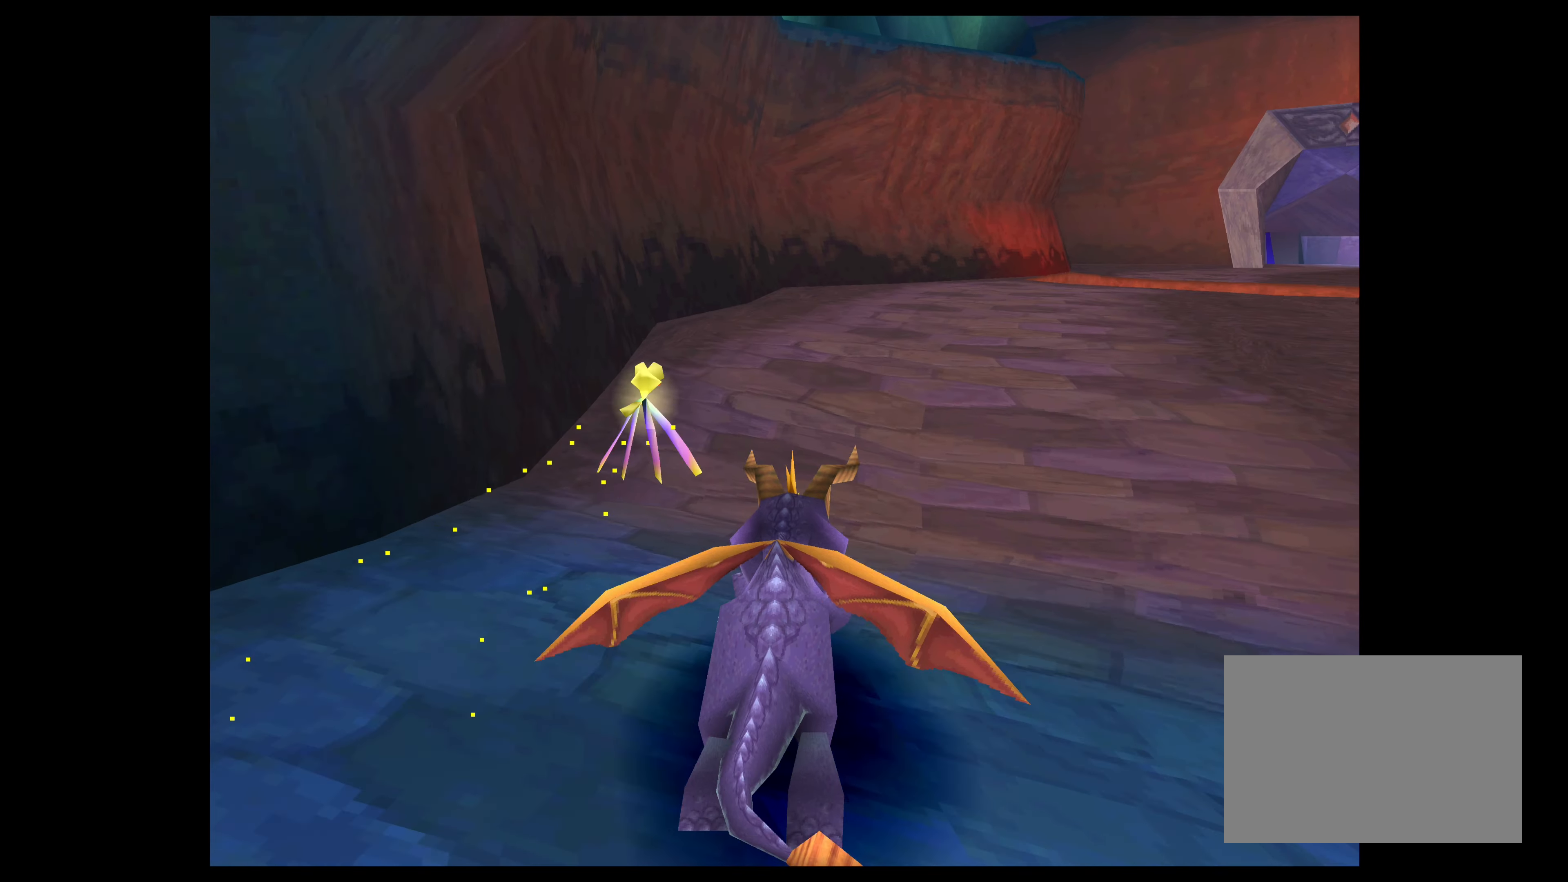
{"buttons": ["SQUARE"], "left_stick": "up", "right_stick": "center", "events": []}
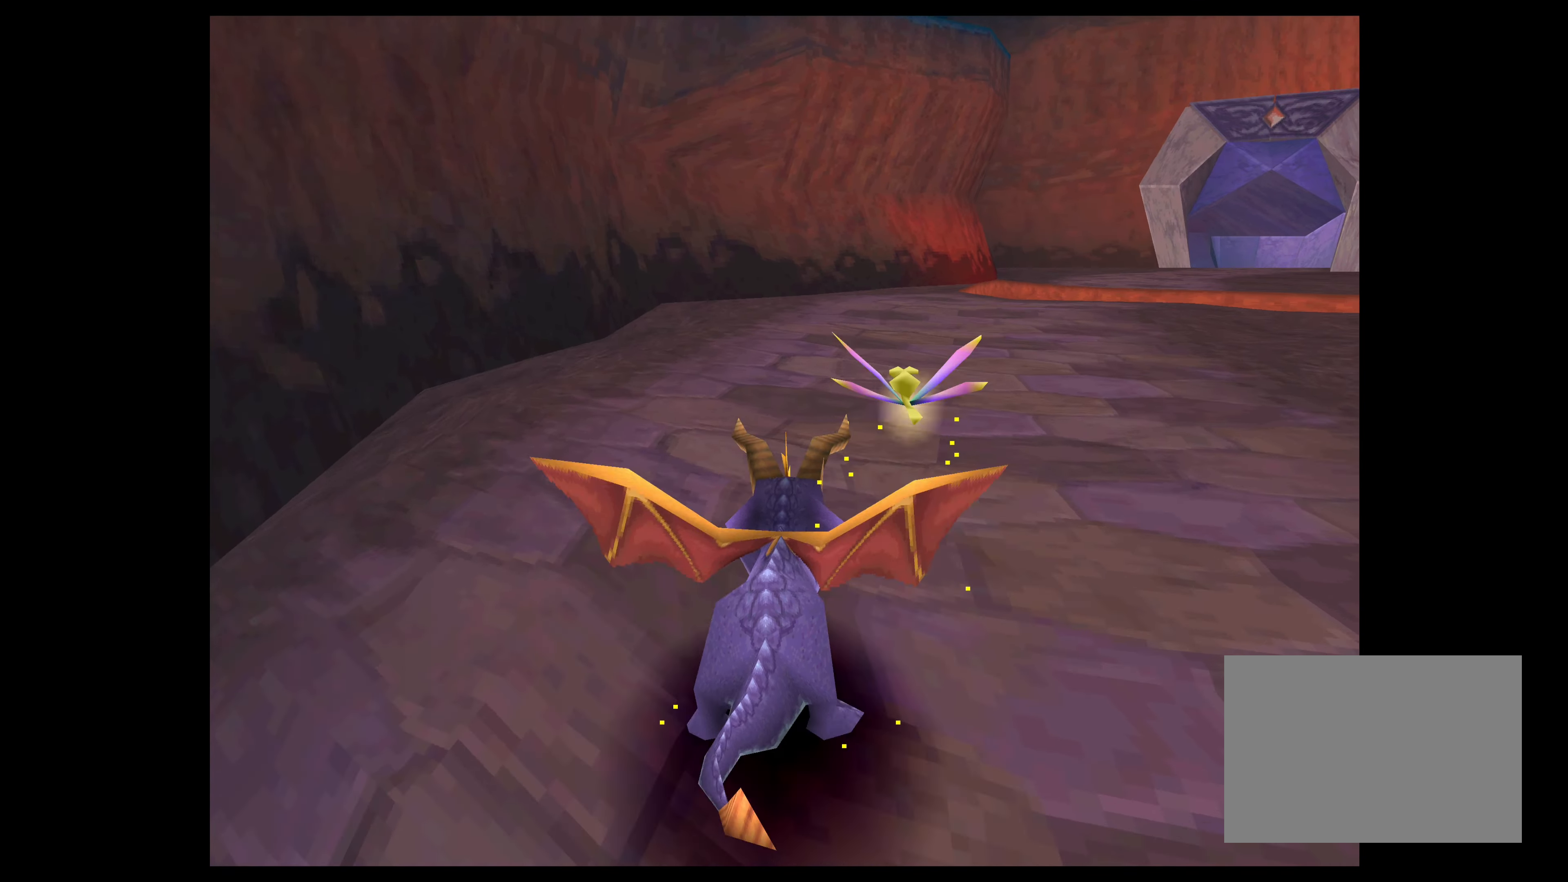
{"buttons": [], "left_stick": "left", "right_stick": "center", "events": [[67, "SQUARE", "up"], [283, "left_stick", "center"], [500, "left_stick", "left"]]}
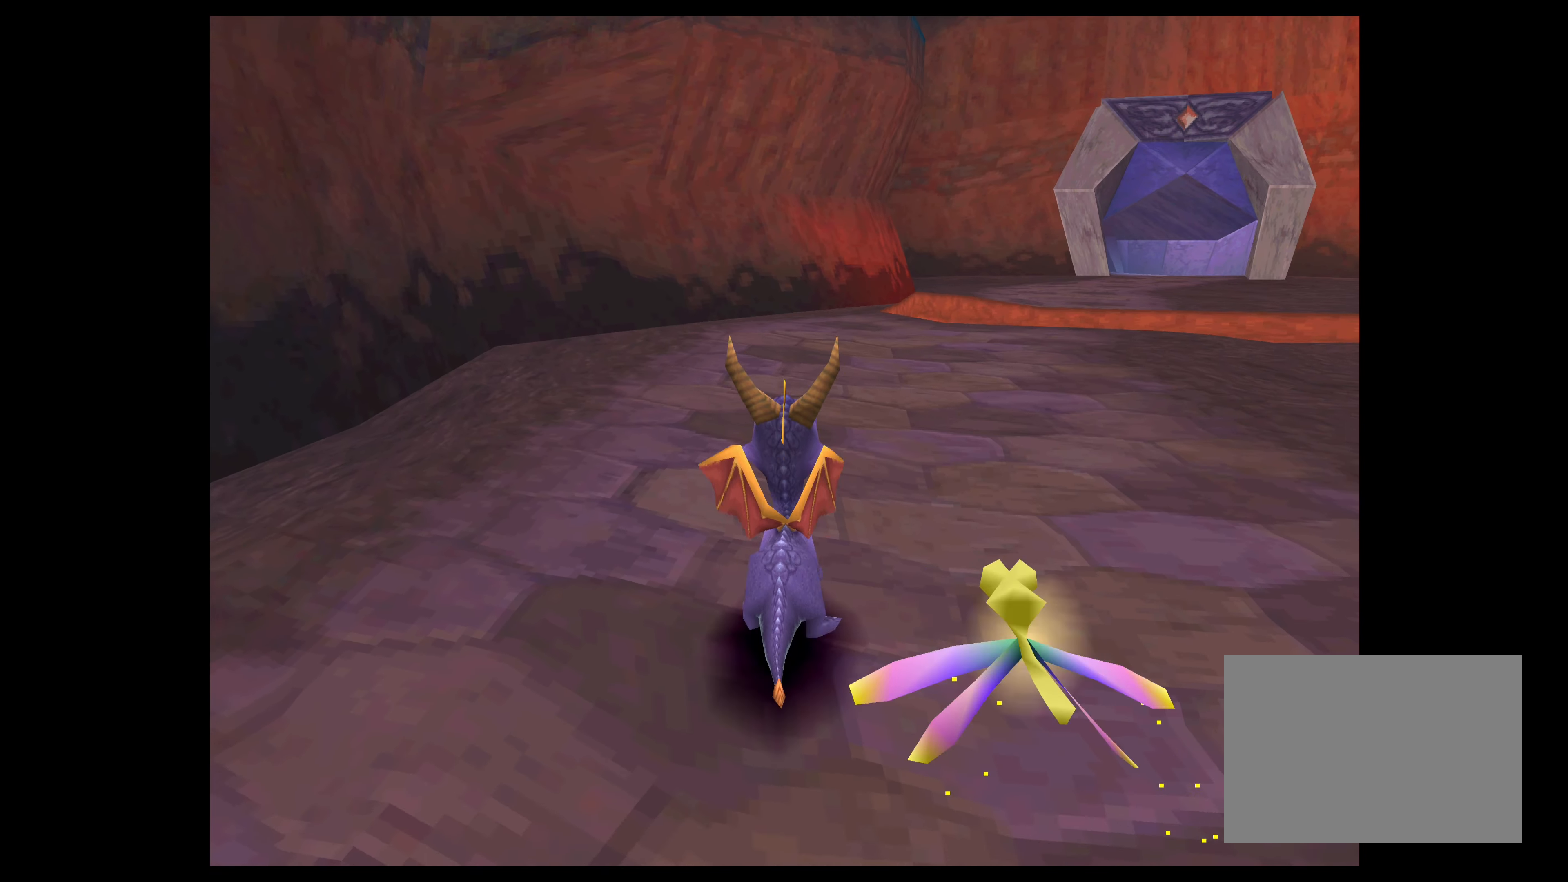
{"buttons": [], "left_stick": "left", "right_stick": "center", "events": []}
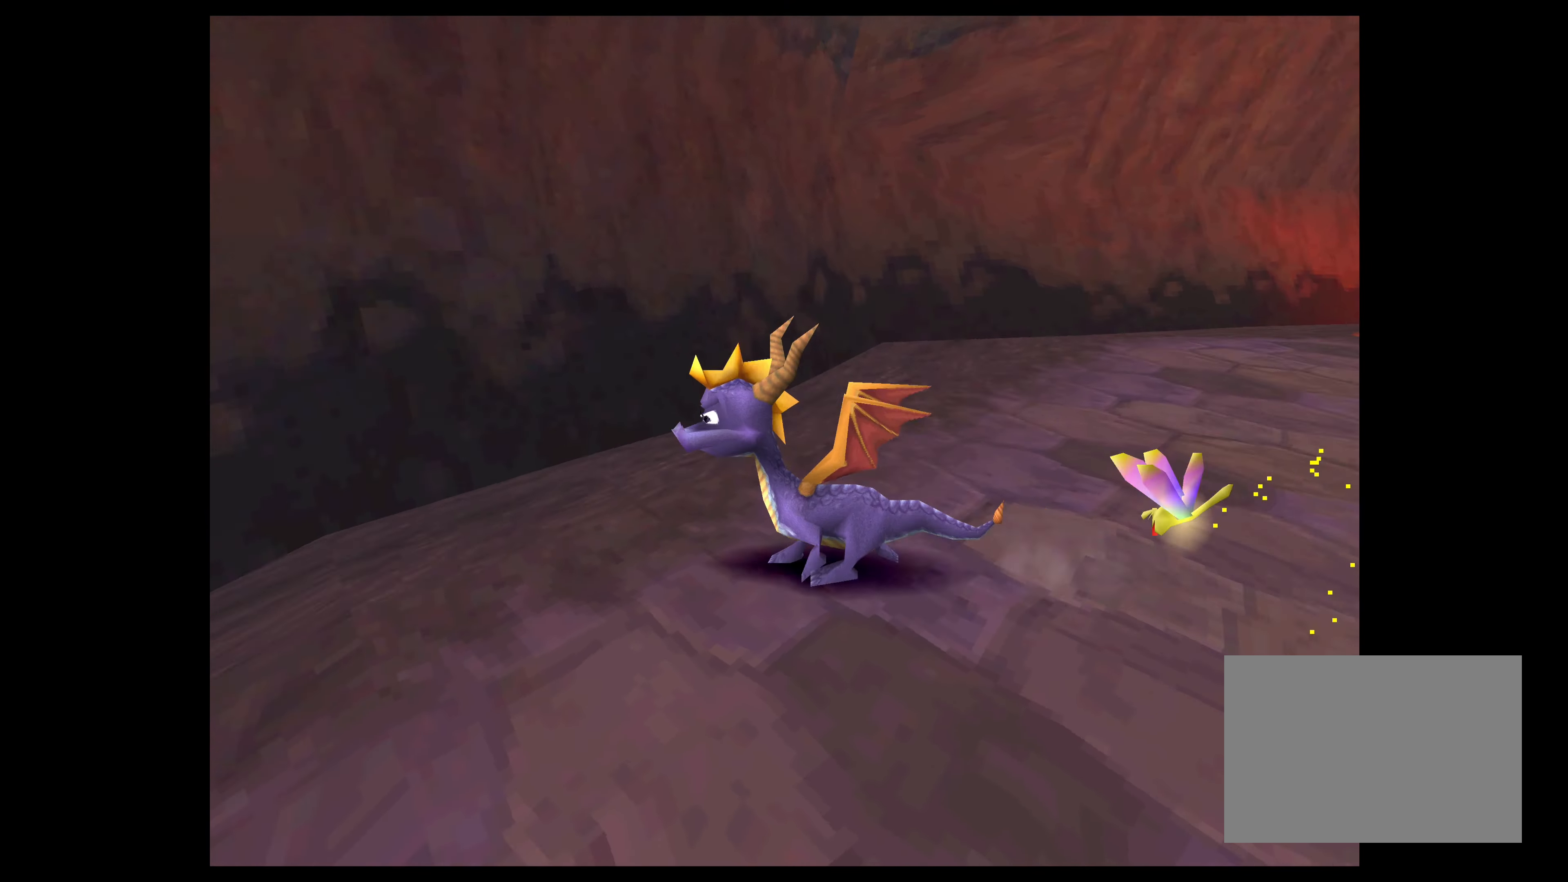
{"buttons": [], "left_stick": "left", "right_stick": "center", "events": []}
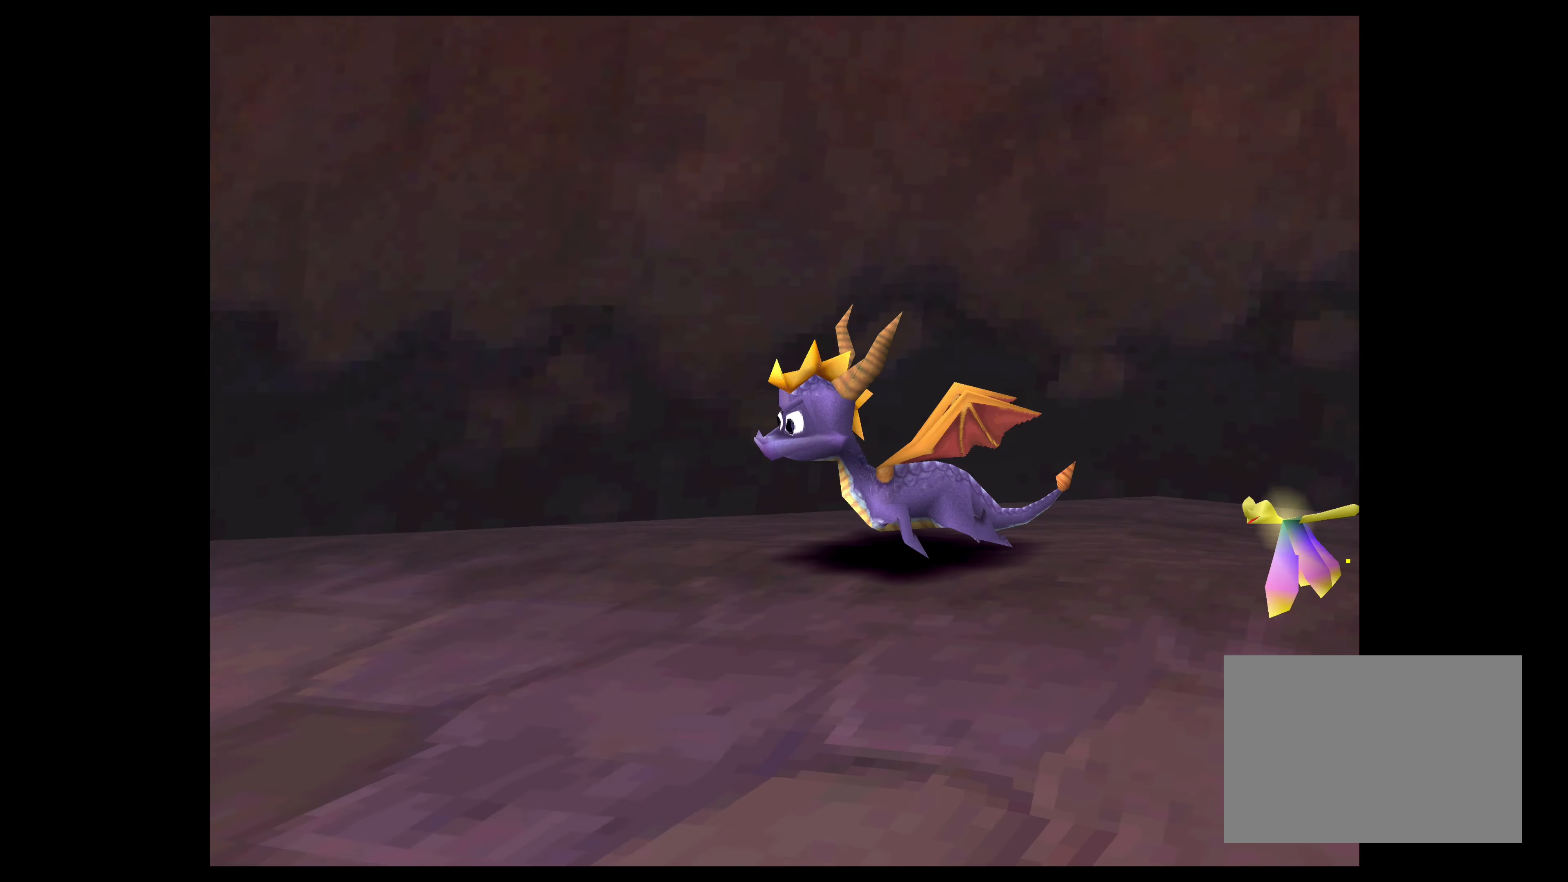
{"buttons": [], "left_stick": "center", "right_stick": "center", "events": [[250, "left_stick", "center"]]}
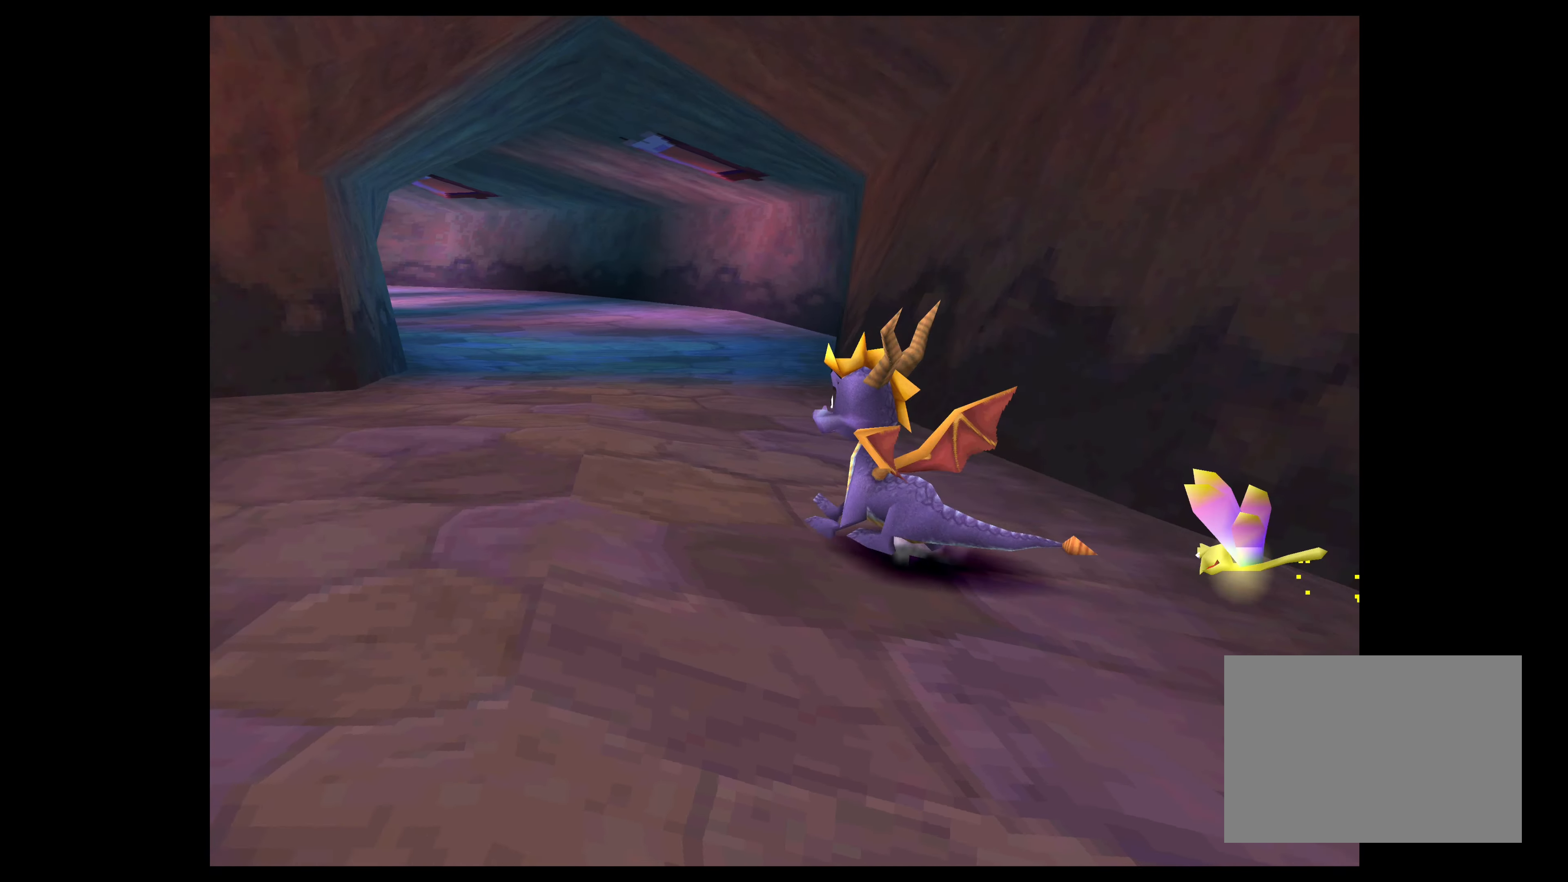
{"buttons": ["SQUARE"], "left_stick": "up", "right_stick": "center", "events": [[134, "SQUARE", "down"], [184, "left_stick", "up"]]}
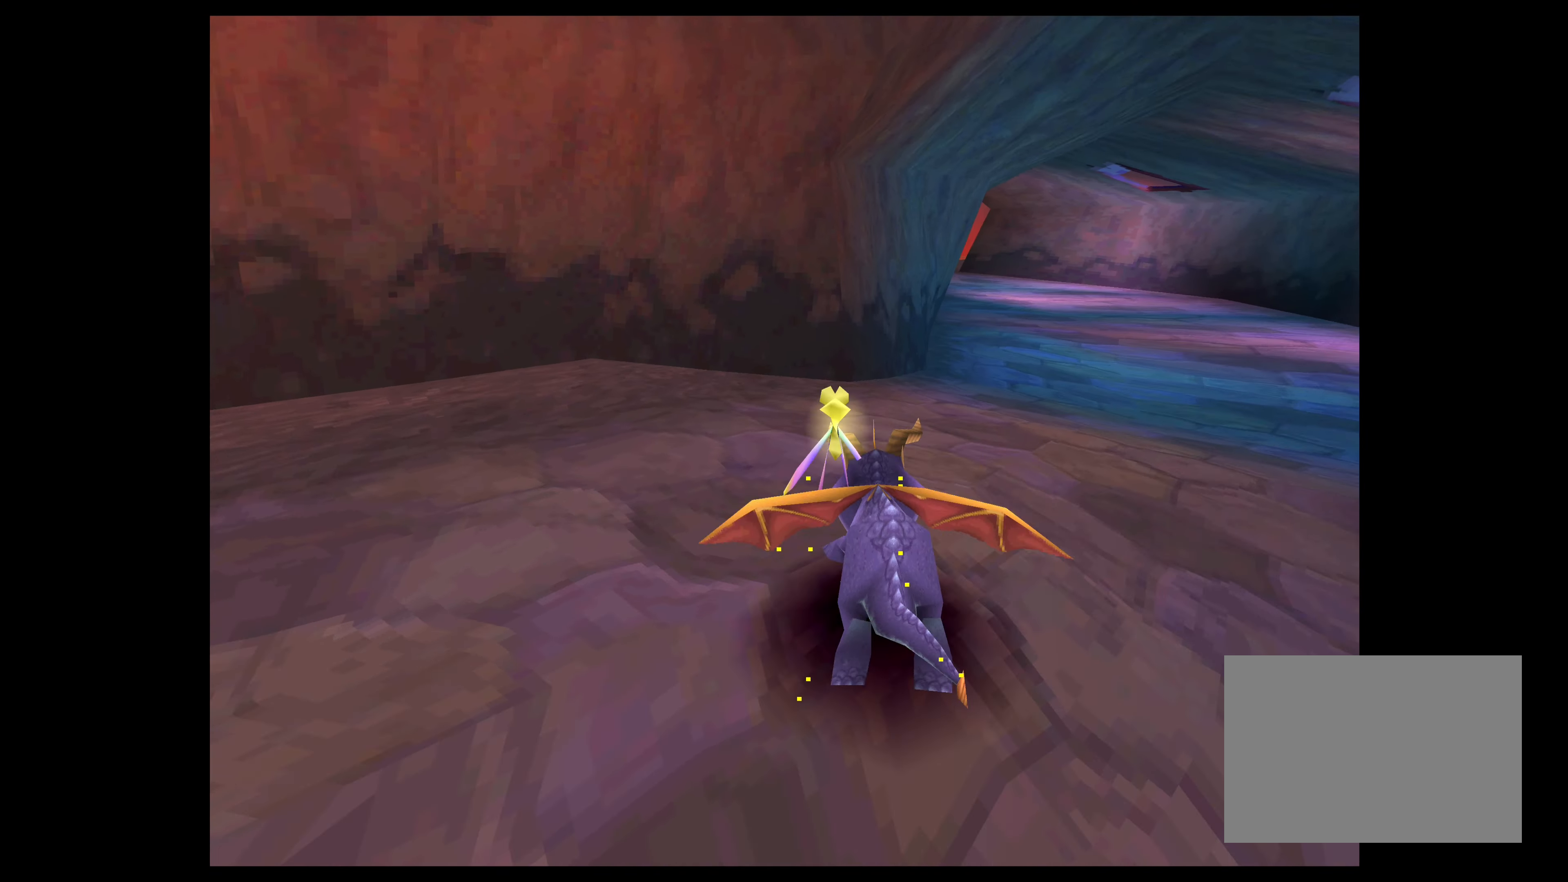
{"buttons": ["SQUARE"], "left_stick": "up-right", "right_stick": "center", "events": [[117, "left_stick", "up-right"]]}
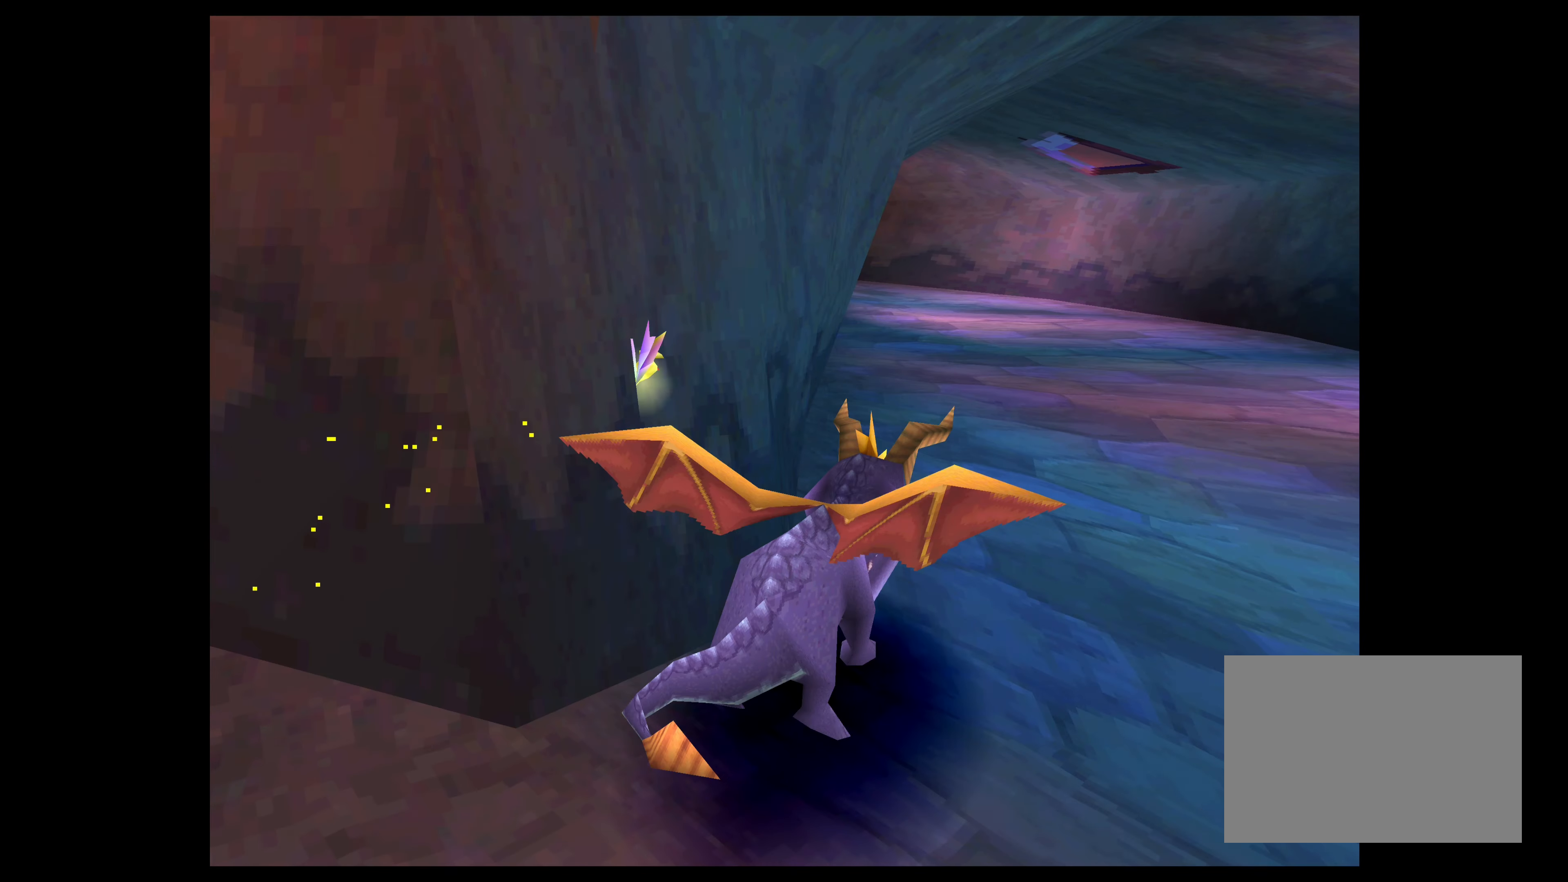
{"buttons": ["SQUARE"], "left_stick": "up", "right_stick": "center", "events": [[67, "left_stick", "up"]]}
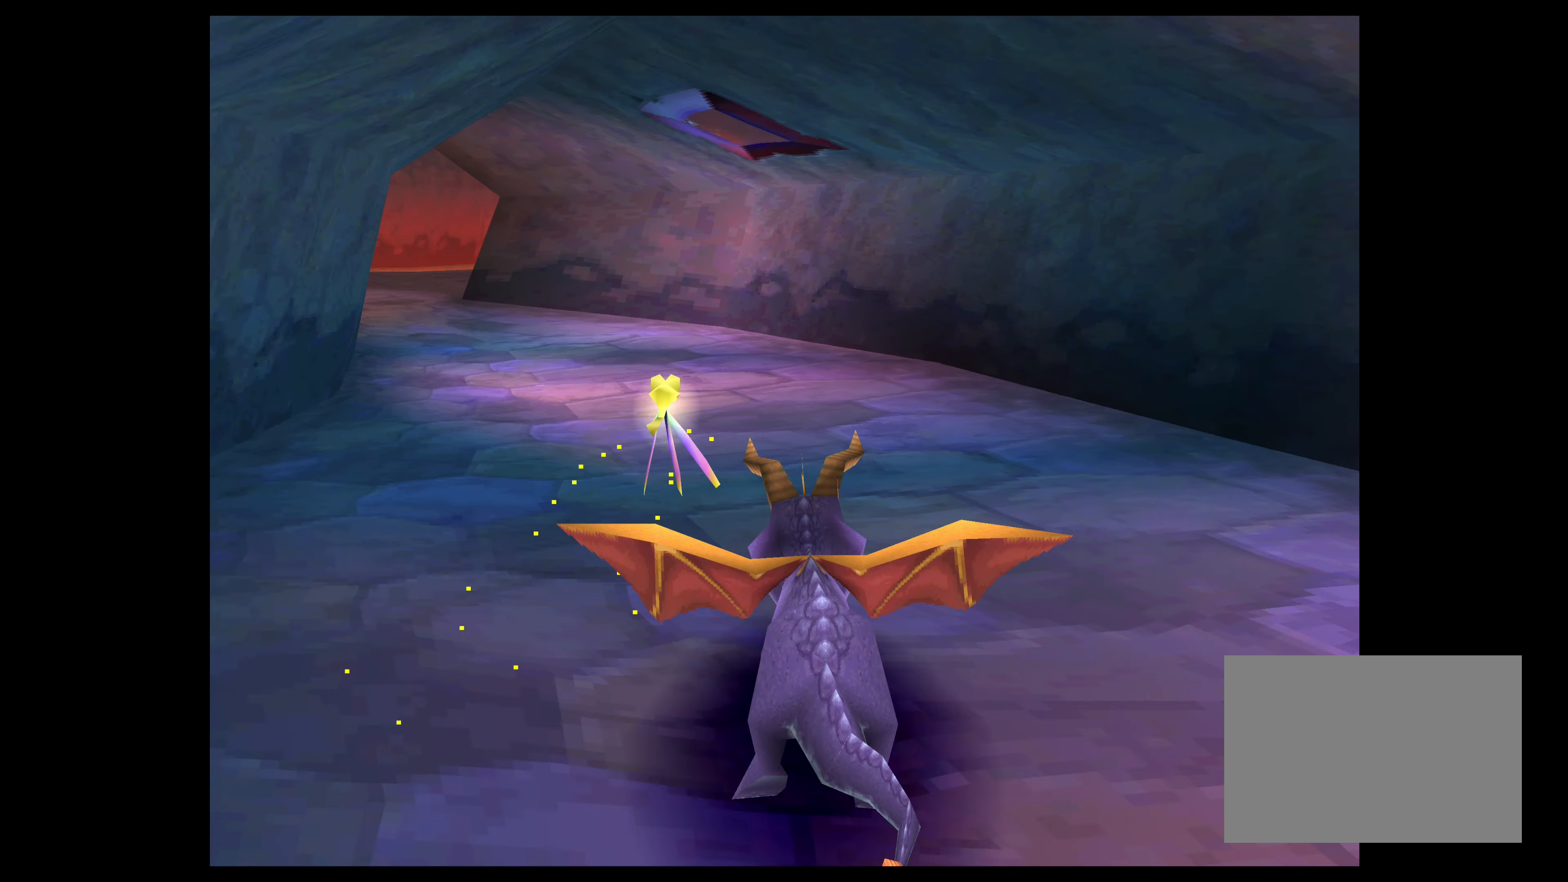
{"buttons": ["SQUARE"], "left_stick": "up-left", "right_stick": "center", "events": [[250, "left_stick", "up-left"]]}
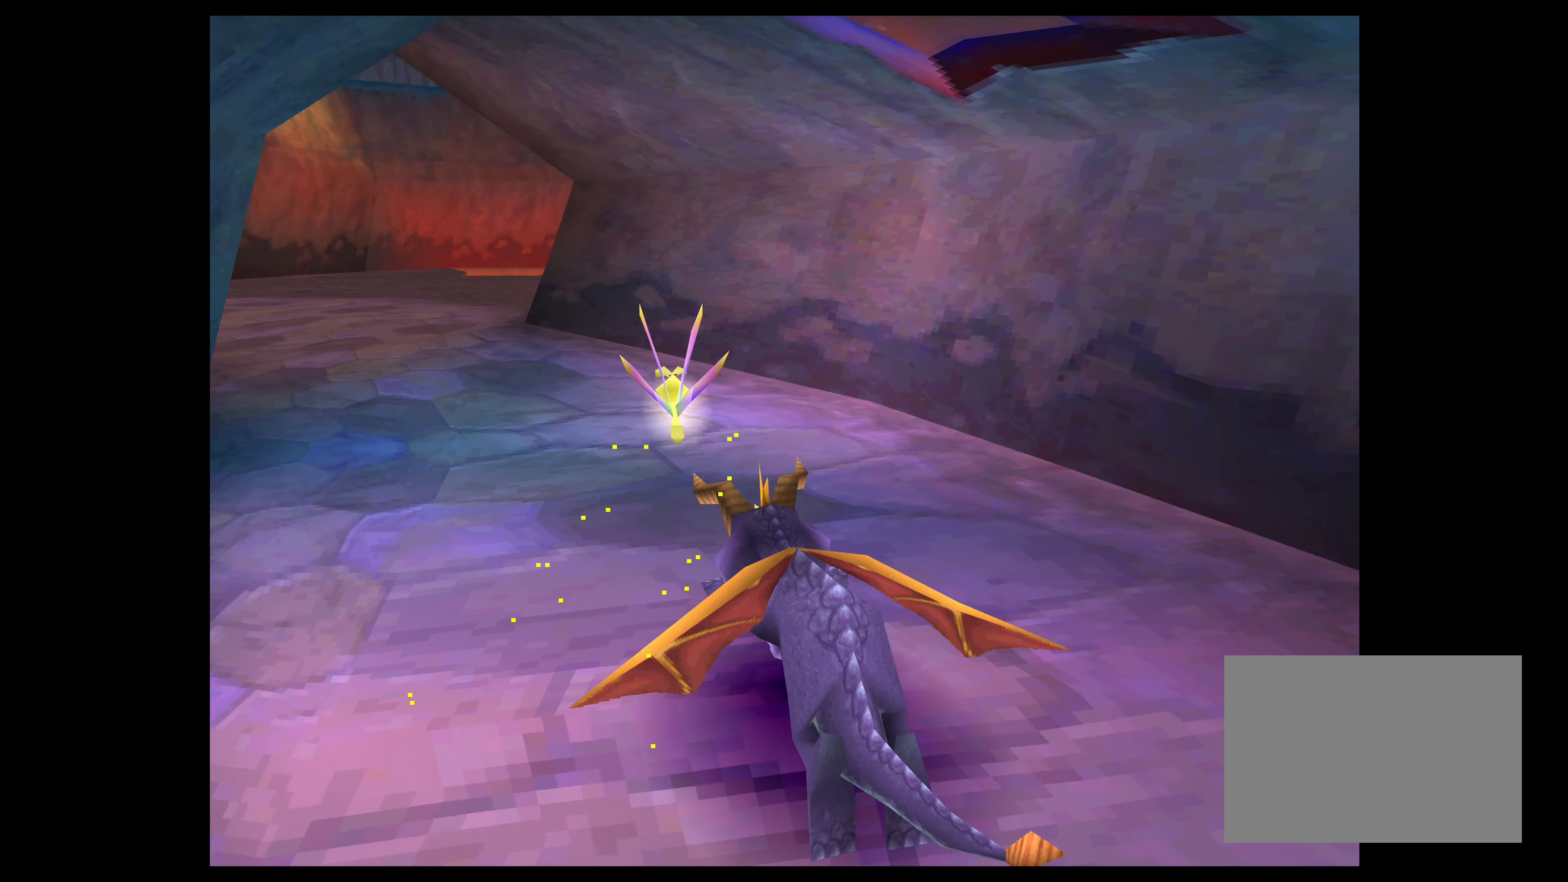
{"buttons": ["SQUARE"], "left_stick": "up-left", "right_stick": "center", "events": []}
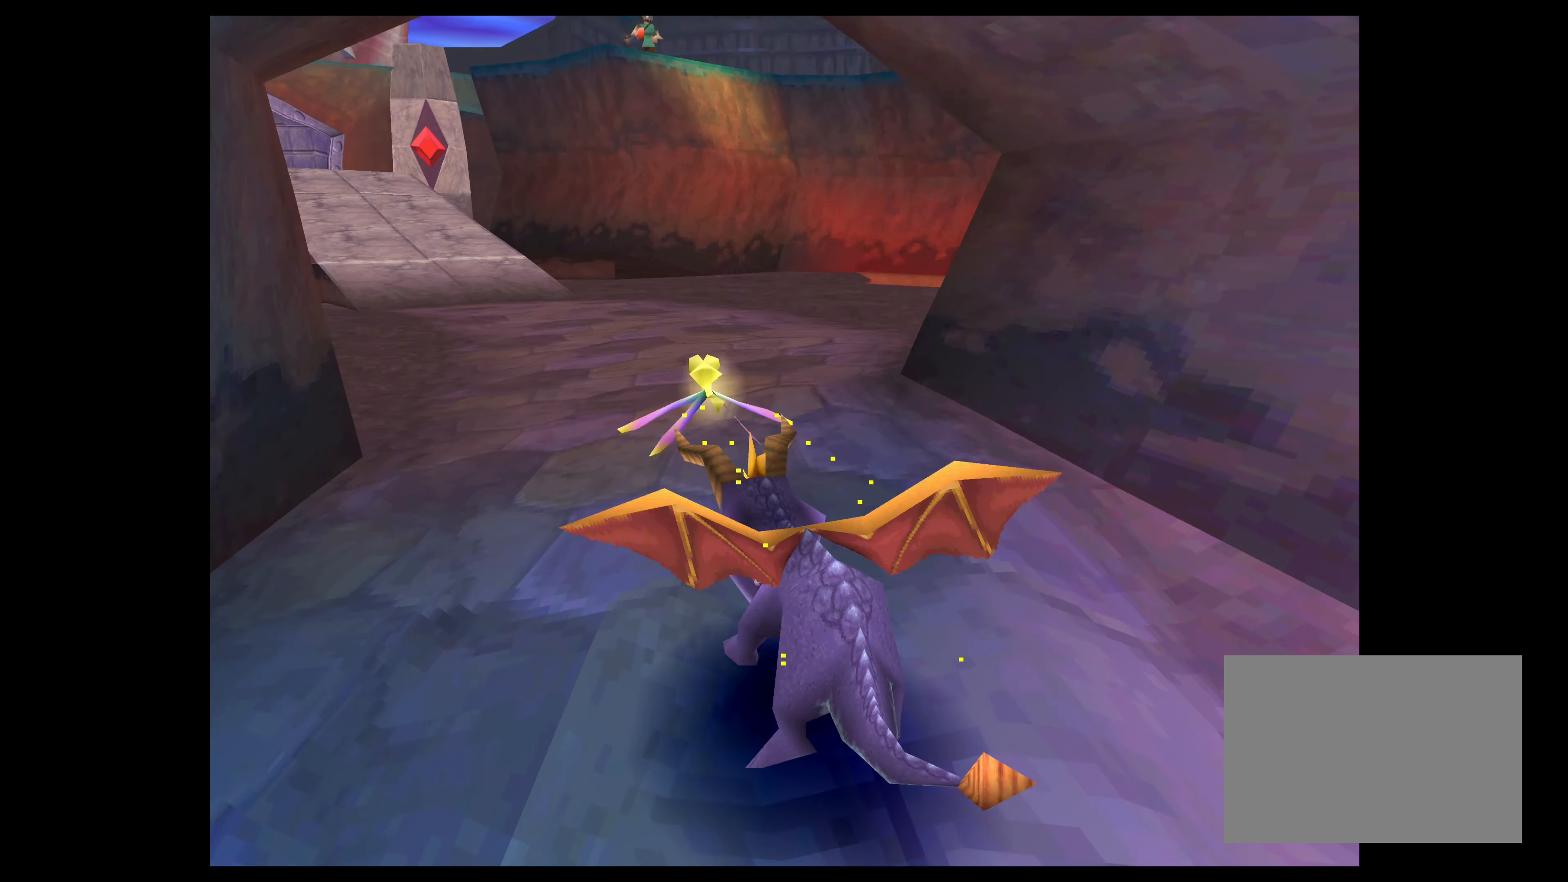
{"buttons": [], "left_stick": "center", "right_stick": "center", "events": [[50, "left_stick", "up"], [267, "left_stick", "center"], [284, "SQUARE", "up"]]}